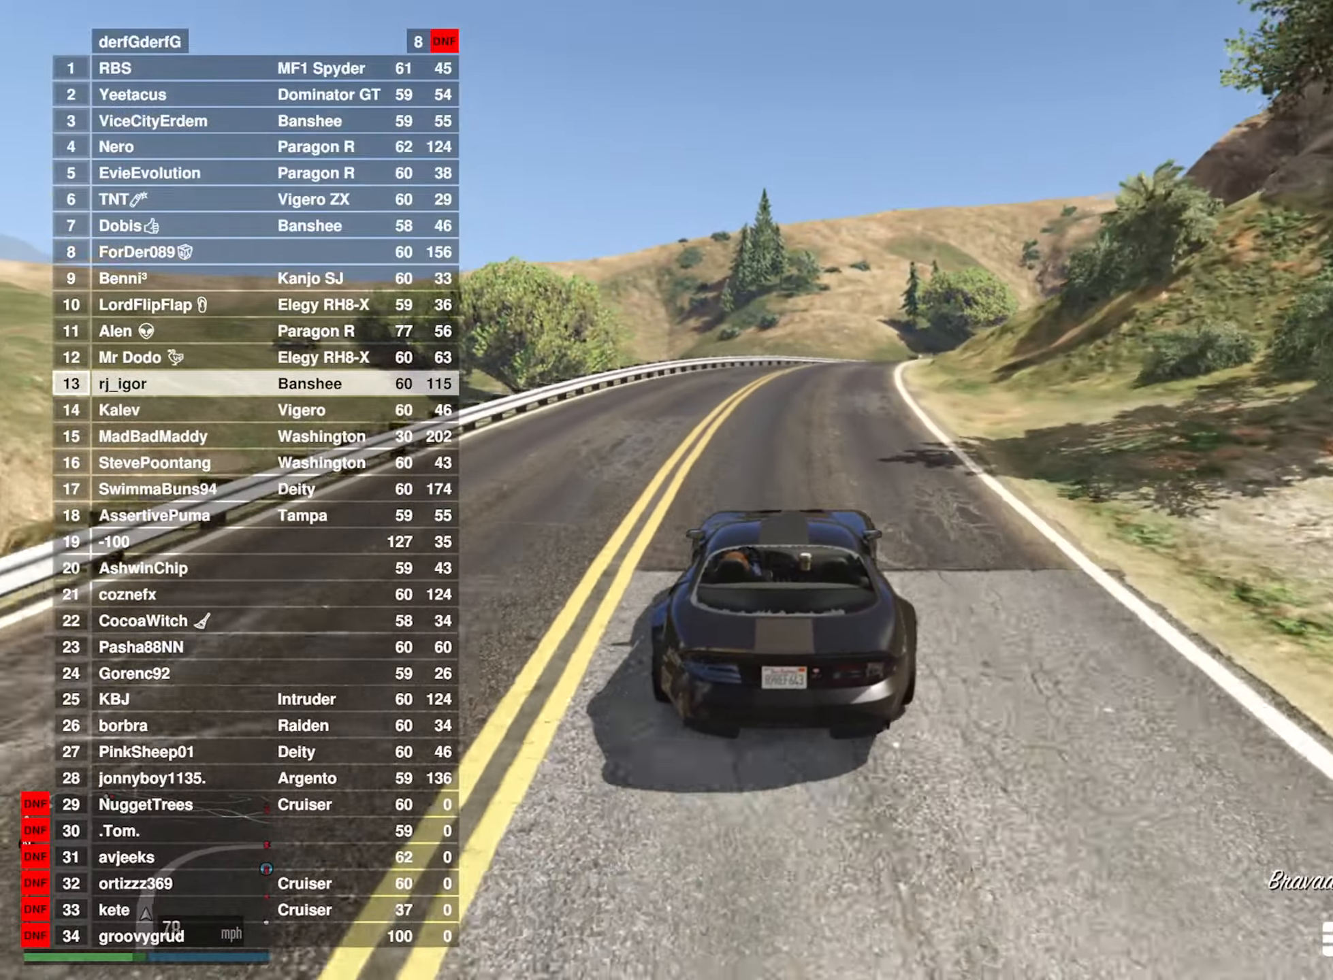
Gameplay with a controller (Xbox layout); each line is a JSON object with the inputs held at the frame after it. "events" lists button and stick changes between this image and that frame as [ms after this image, input, new state], when the widget could be followed in between.
{"buttons": ["R2"], "left_stick": "down-right", "right_stick": "center", "events": [[167, "DPAD_DOWN", "up"], [467, "left_stick", "down-right"]]}
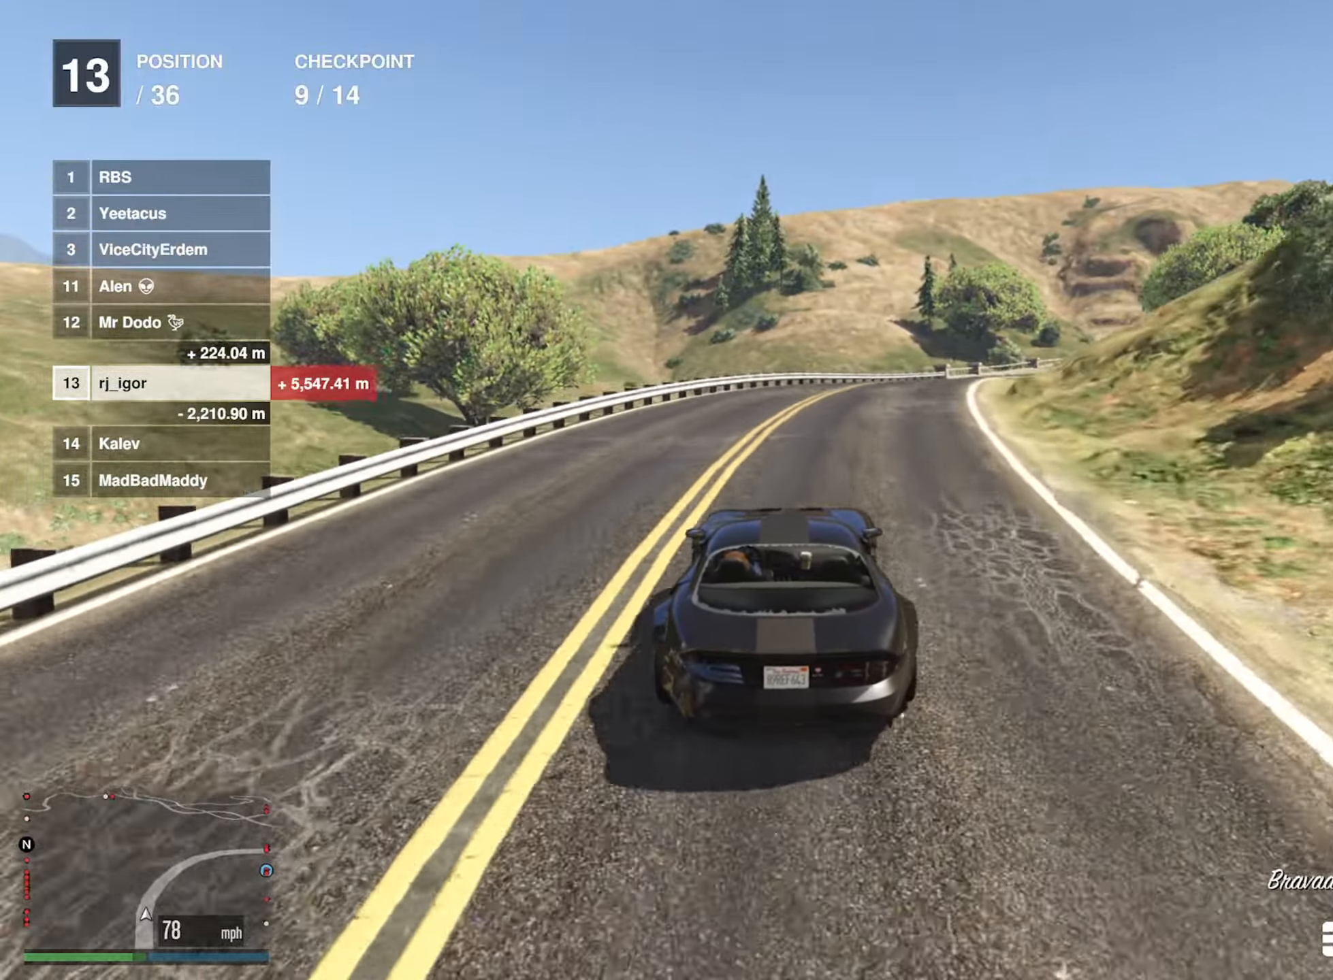
{"buttons": ["R2"], "left_stick": "down-right", "right_stick": "center", "events": [[167, "left_stick", "center"], [284, "left_stick", "down-right"]]}
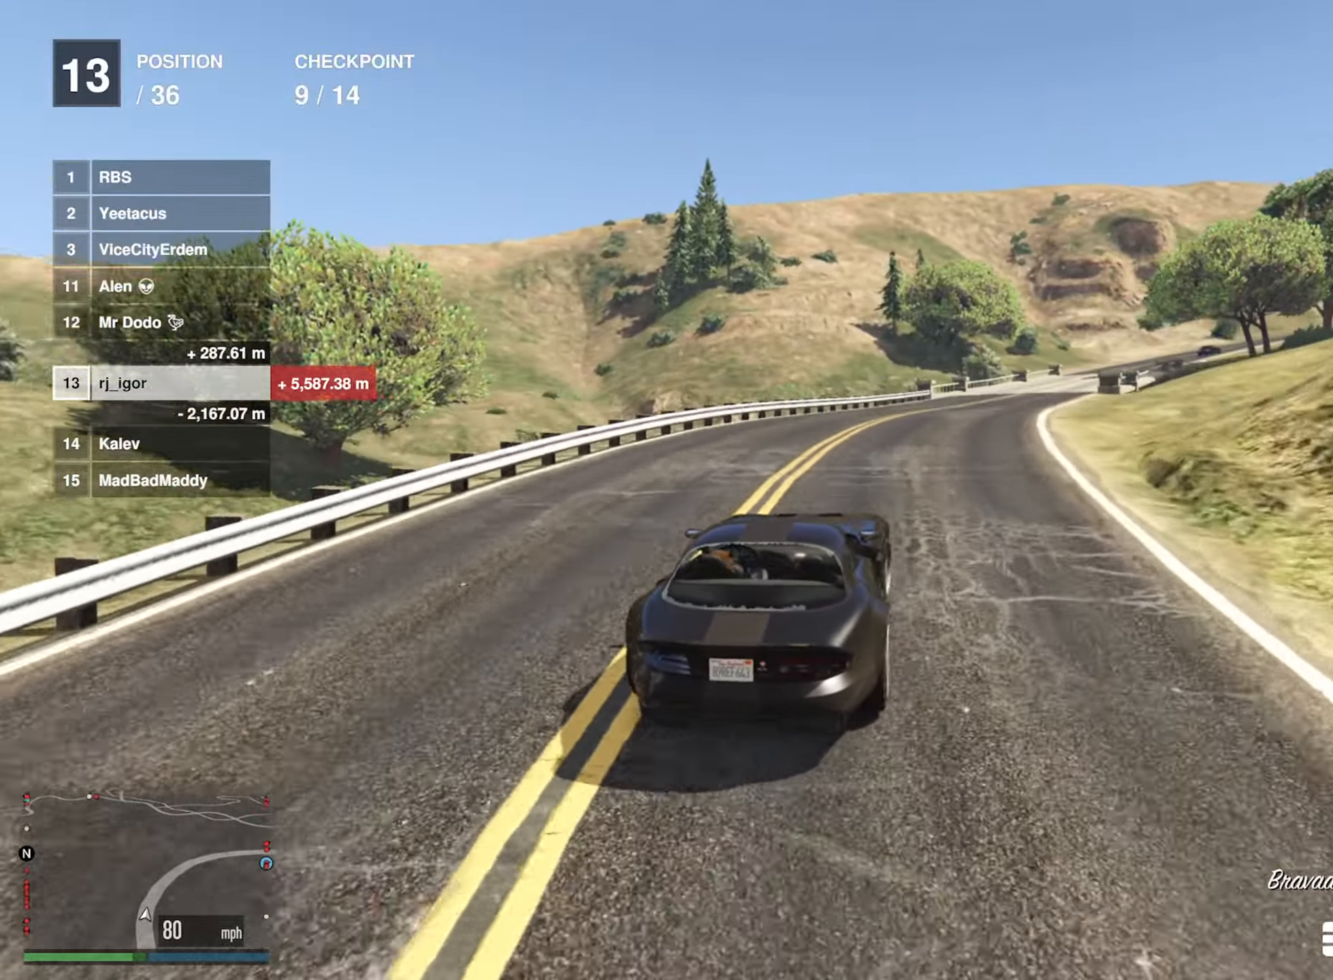
{"buttons": ["R2"], "left_stick": "center", "right_stick": "center", "events": [[167, "left_stick", "center"]]}
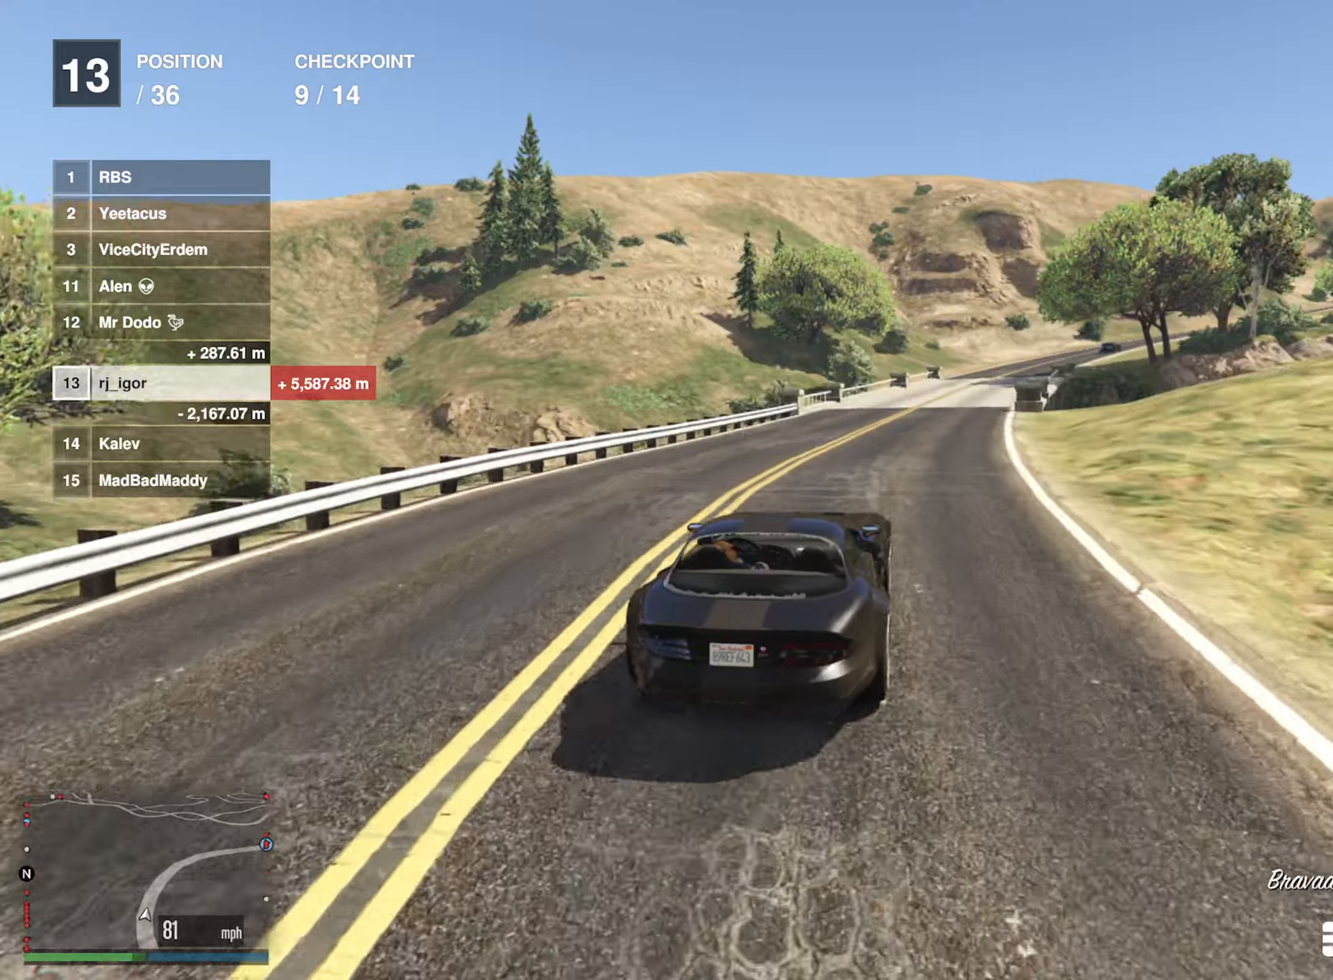
{"buttons": ["R2"], "left_stick": "down-right", "right_stick": "center", "events": [[133, "L2", "down"], [300, "L2", "up"], [433, "left_stick", "down-right"]]}
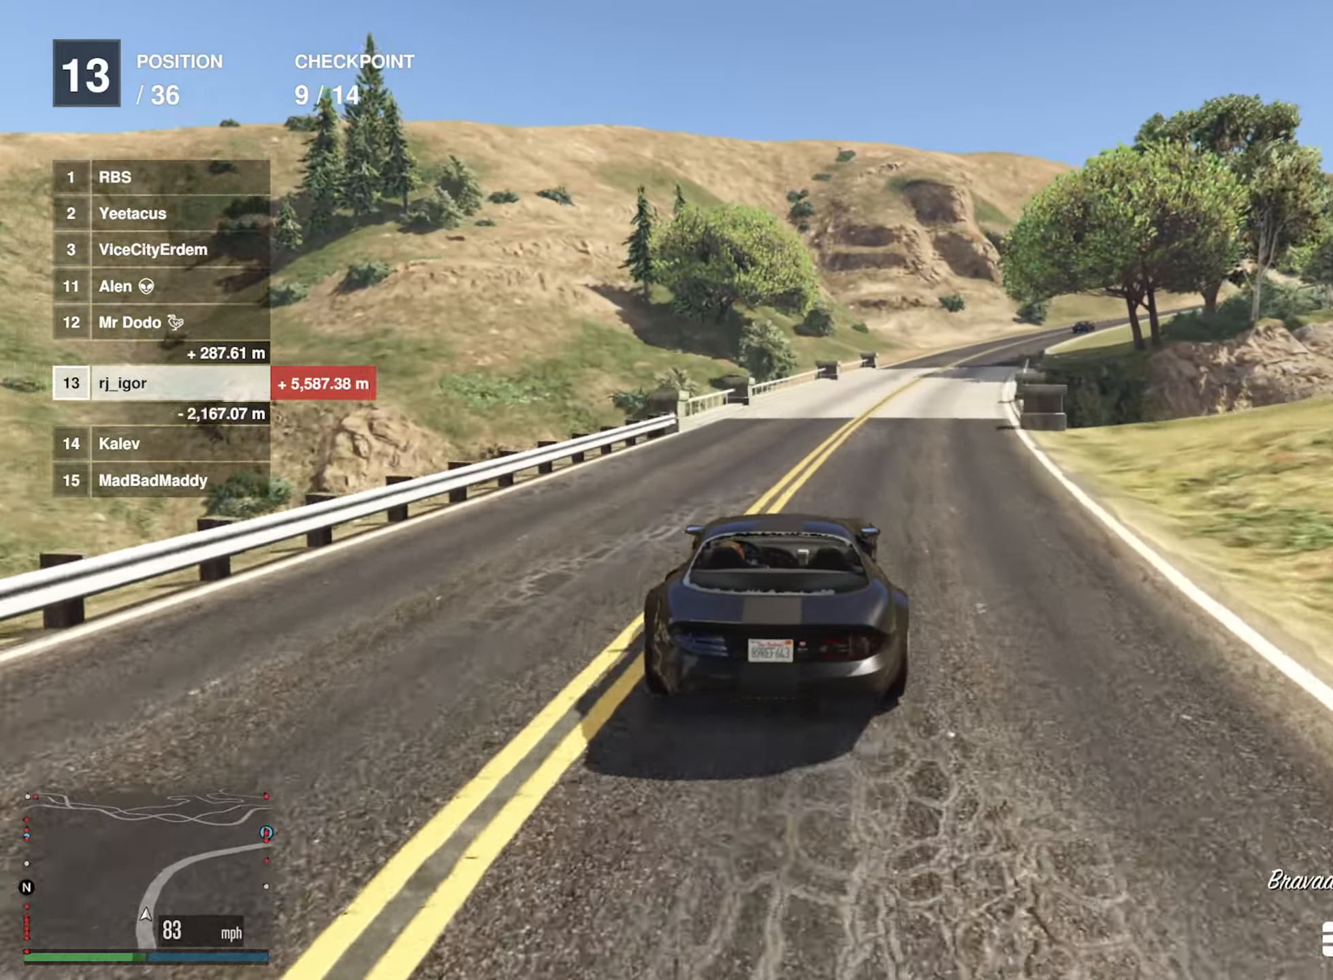
{"buttons": ["R2"], "left_stick": "center", "right_stick": "center", "events": [[83, "left_stick", "center"], [300, "left_stick", "down-right"], [400, "left_stick", "center"]]}
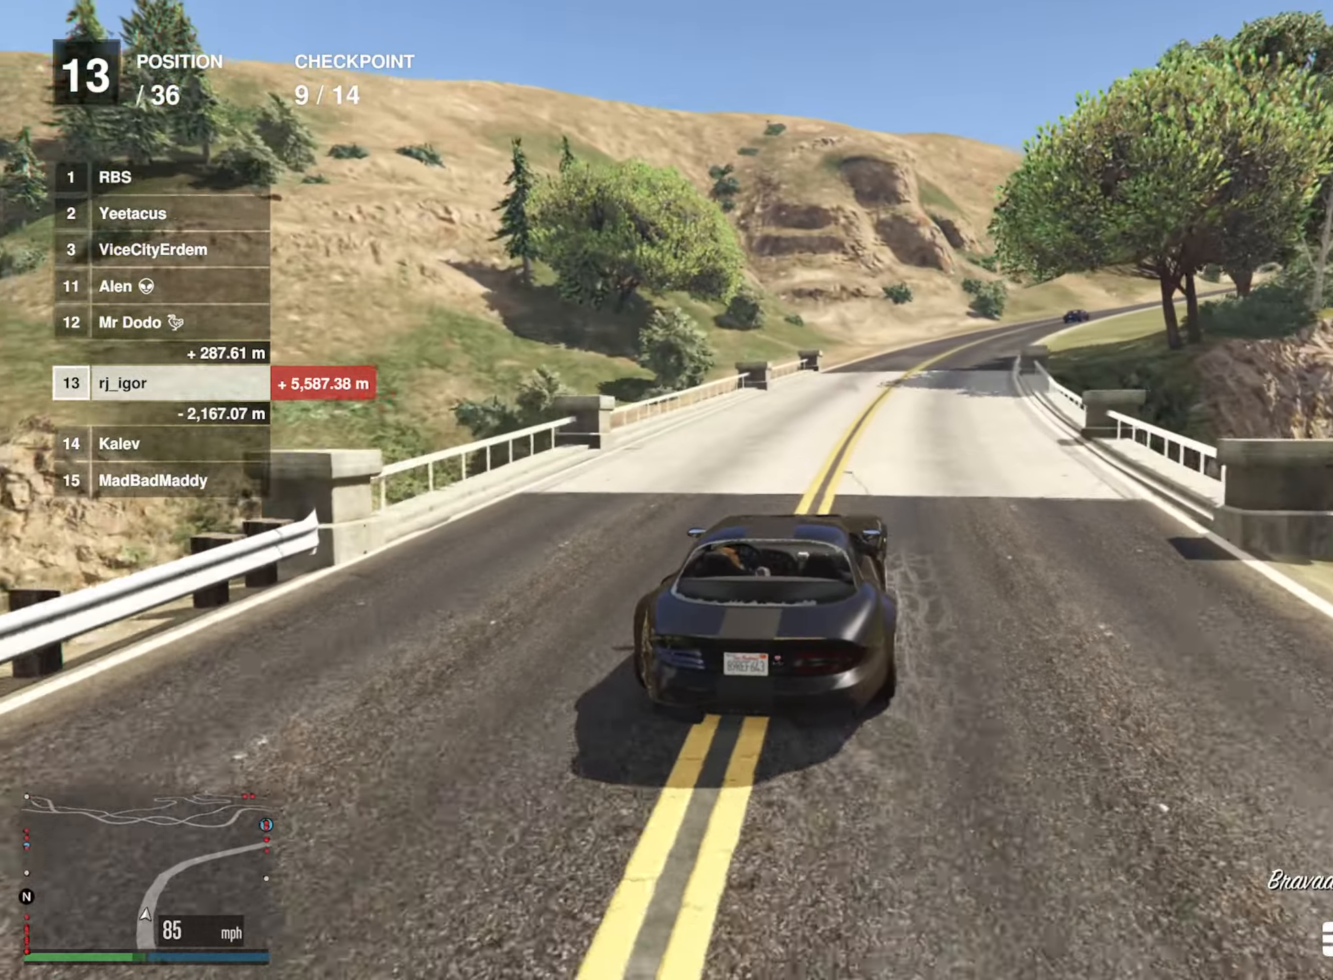
{"buttons": ["R2"], "left_stick": "down-right", "right_stick": "center", "events": [[150, "left_stick", "down-right"], [283, "left_stick", "center"], [500, "left_stick", "down-right"]]}
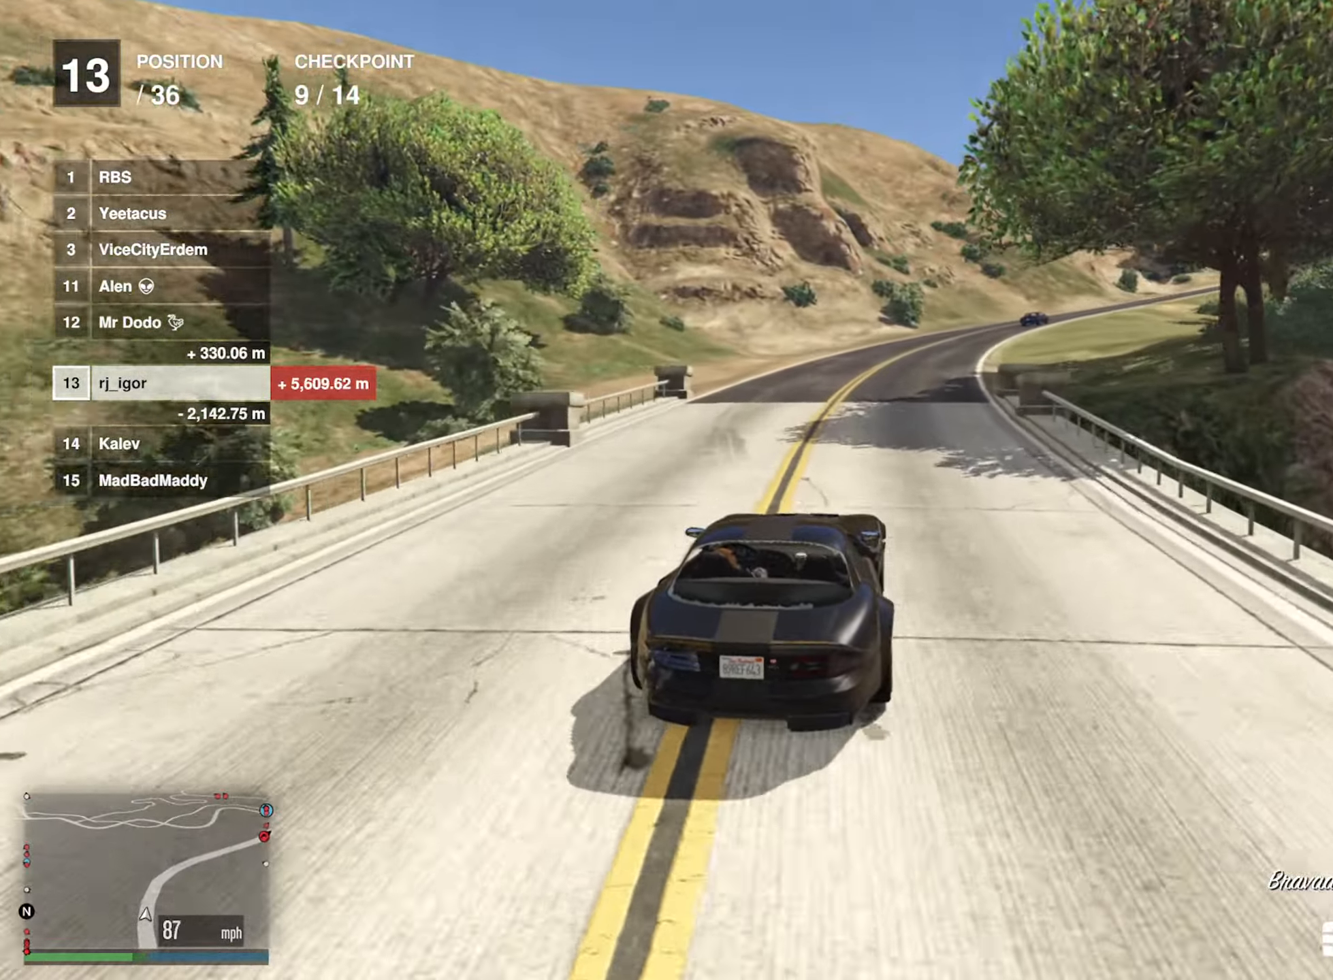
{"buttons": ["R2"], "left_stick": "down-right", "right_stick": "center", "events": [[116, "left_stick", "center"], [400, "left_stick", "down-right"]]}
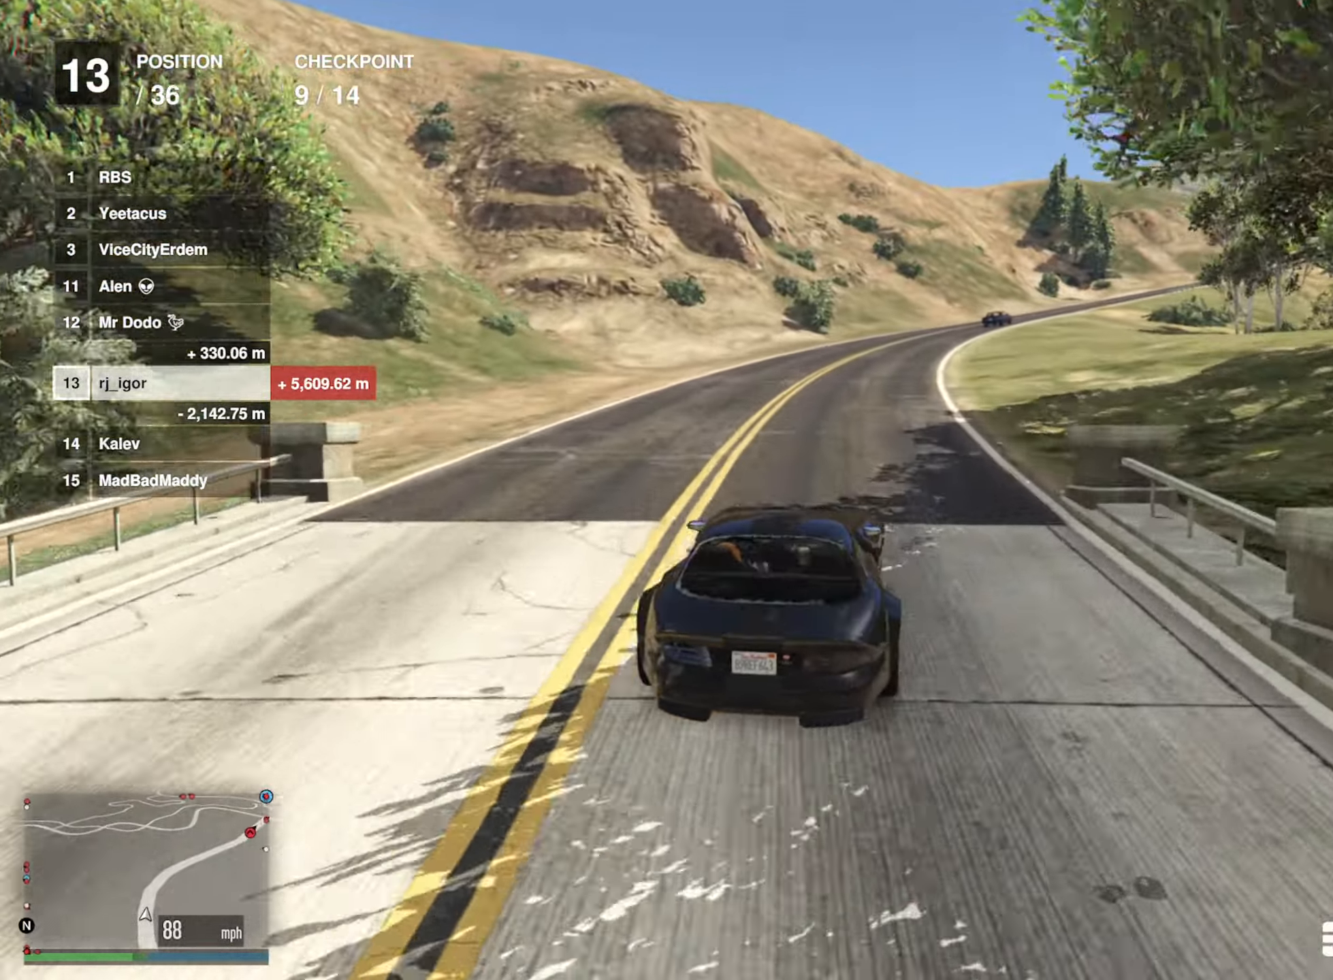
{"buttons": ["R2"], "left_stick": "center", "right_stick": "center", "events": [[50, "left_stick", "center"]]}
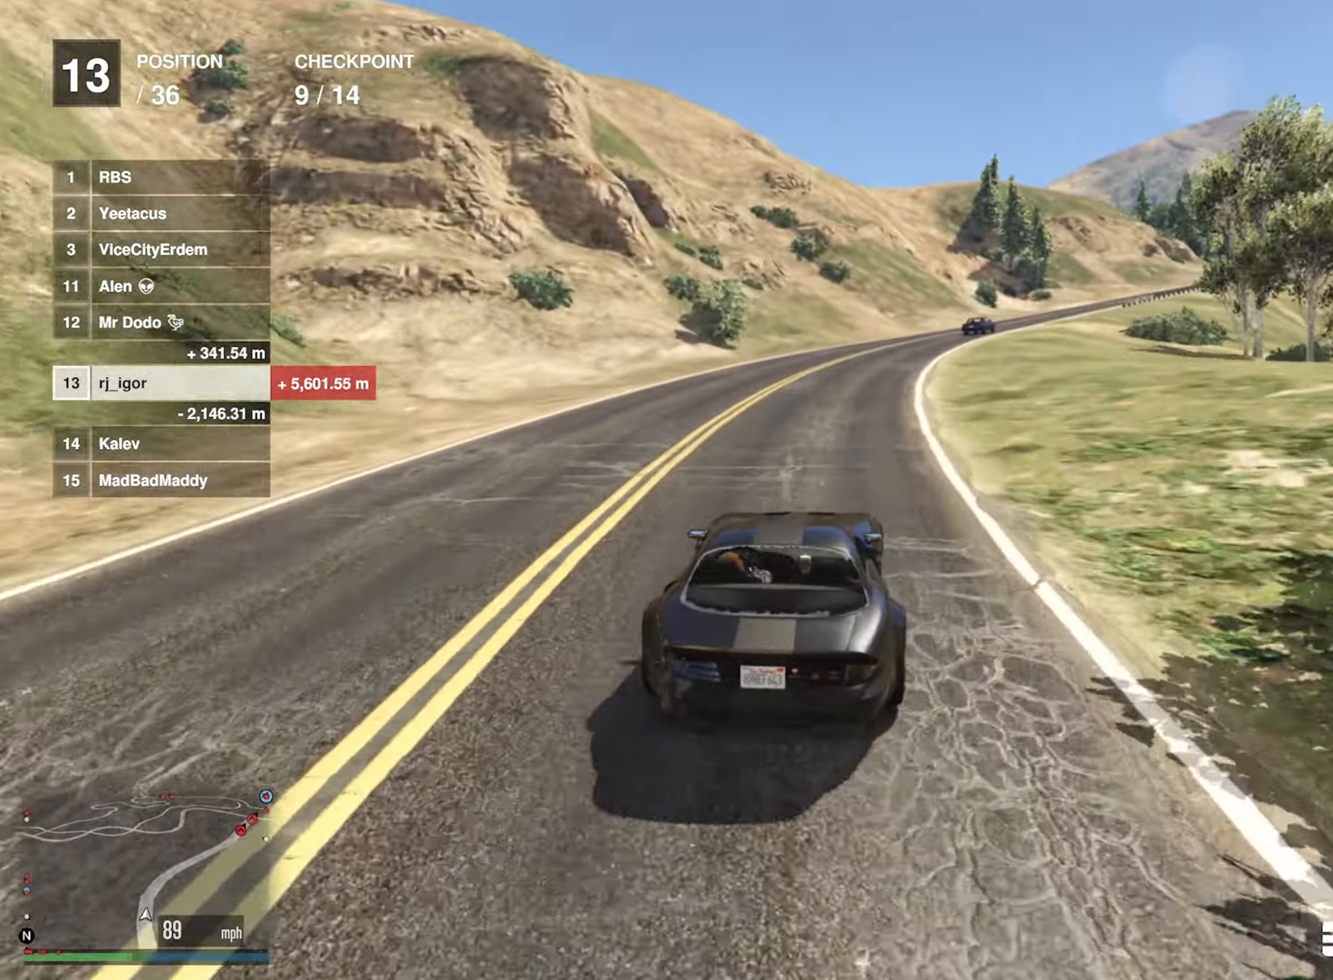
{"buttons": ["R2"], "left_stick": "down-right", "right_stick": "center", "events": [[33, "left_stick", "down-right"], [183, "left_stick", "center"], [400, "left_stick", "down-right"]]}
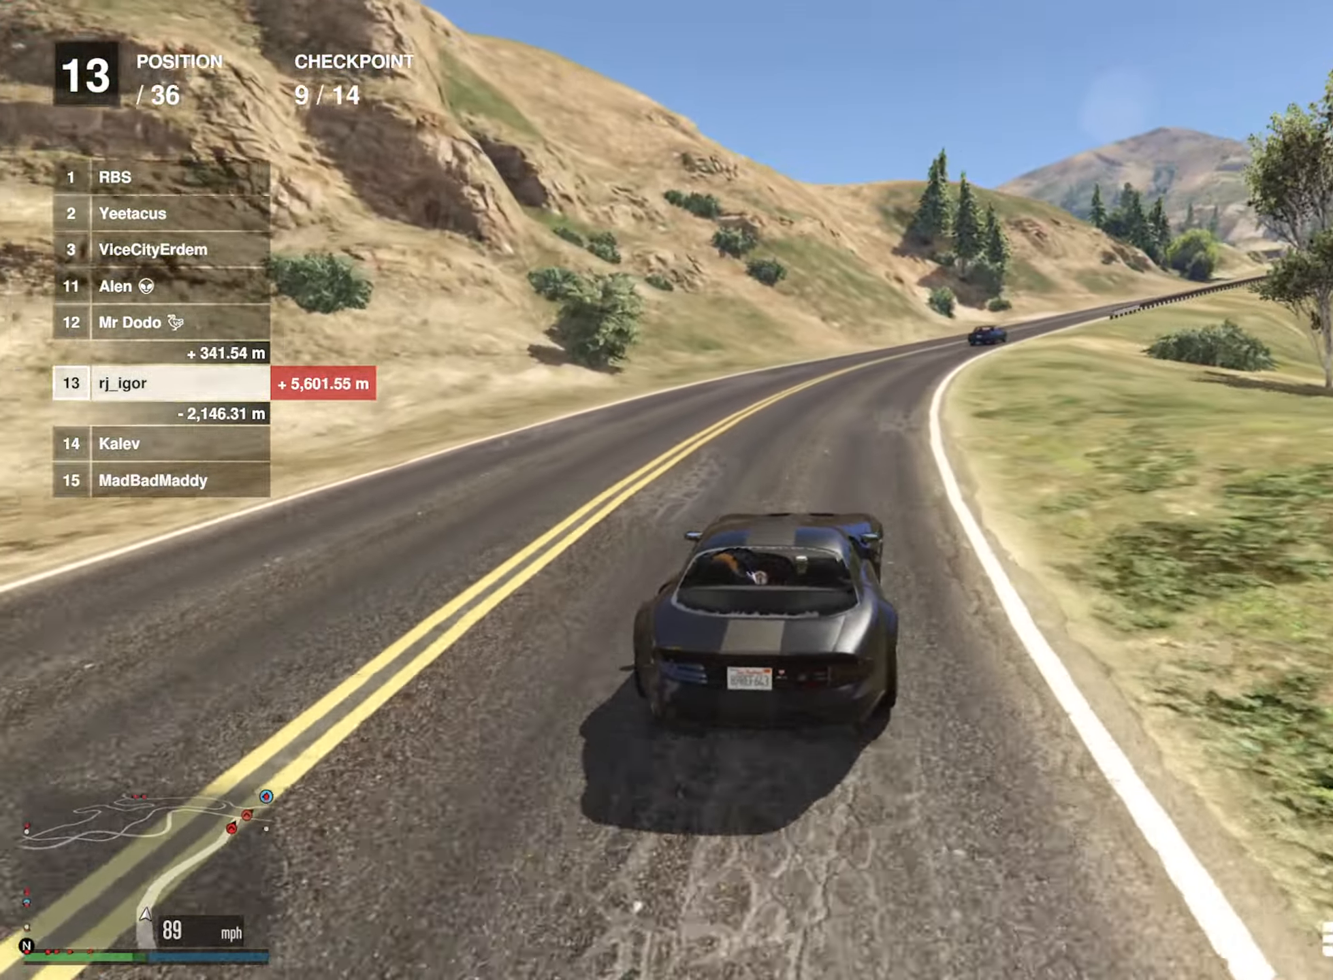
{"buttons": ["R2"], "left_stick": "center", "right_stick": "center", "events": [[33, "left_stick", "center"], [366, "left_stick", "down-right"], [483, "left_stick", "center"]]}
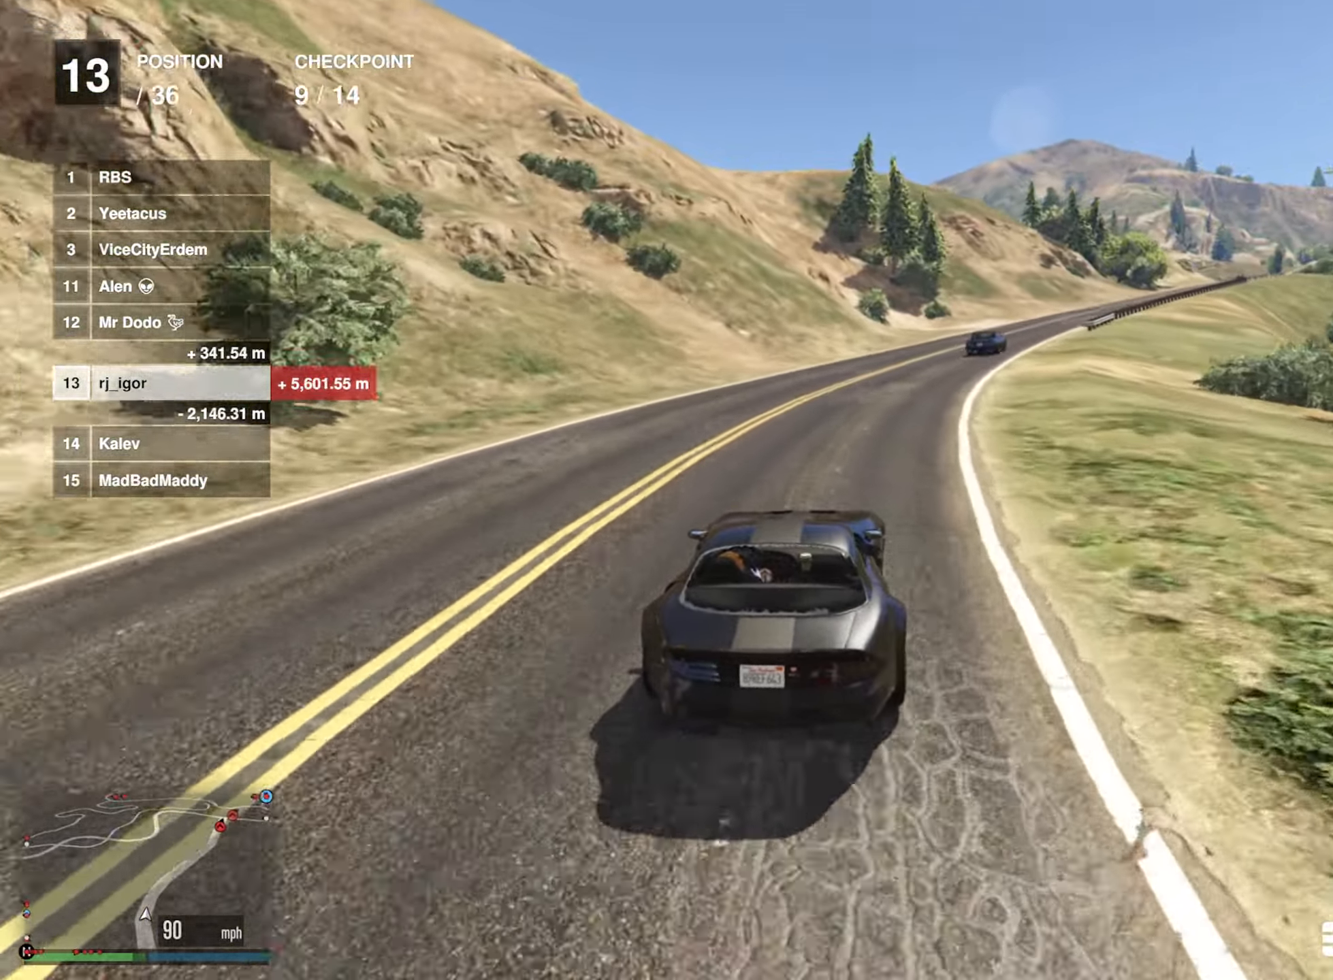
{"buttons": ["R2"], "left_stick": "center", "right_stick": "center", "events": [[250, "left_stick", "down-right"], [400, "left_stick", "center"]]}
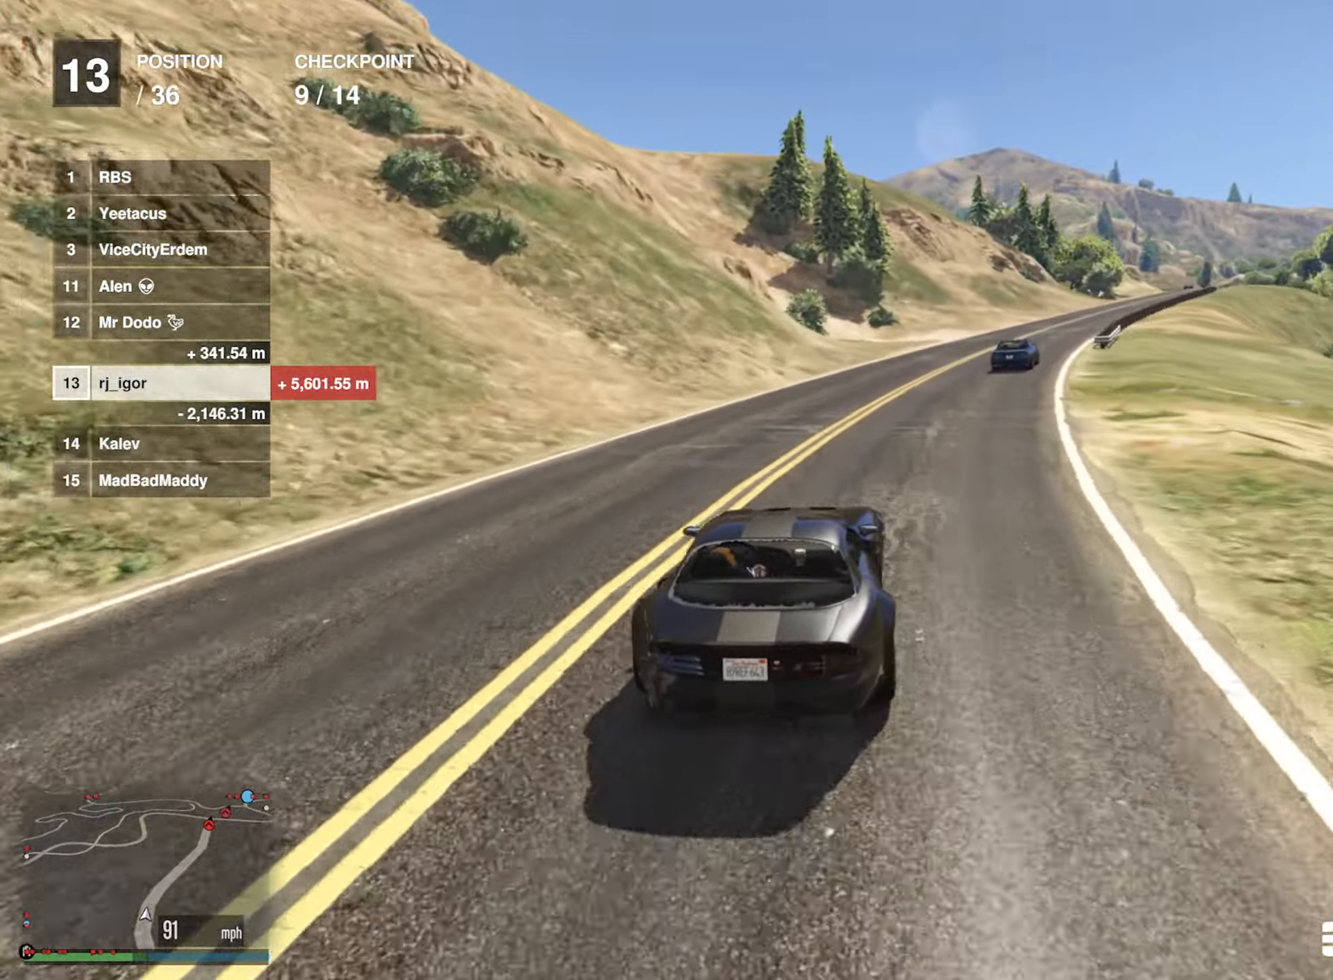
{"buttons": ["R2"], "left_stick": "down-right", "right_stick": "center", "events": [[150, "left_stick", "down-right"], [267, "left_stick", "center"], [500, "left_stick", "down-right"]]}
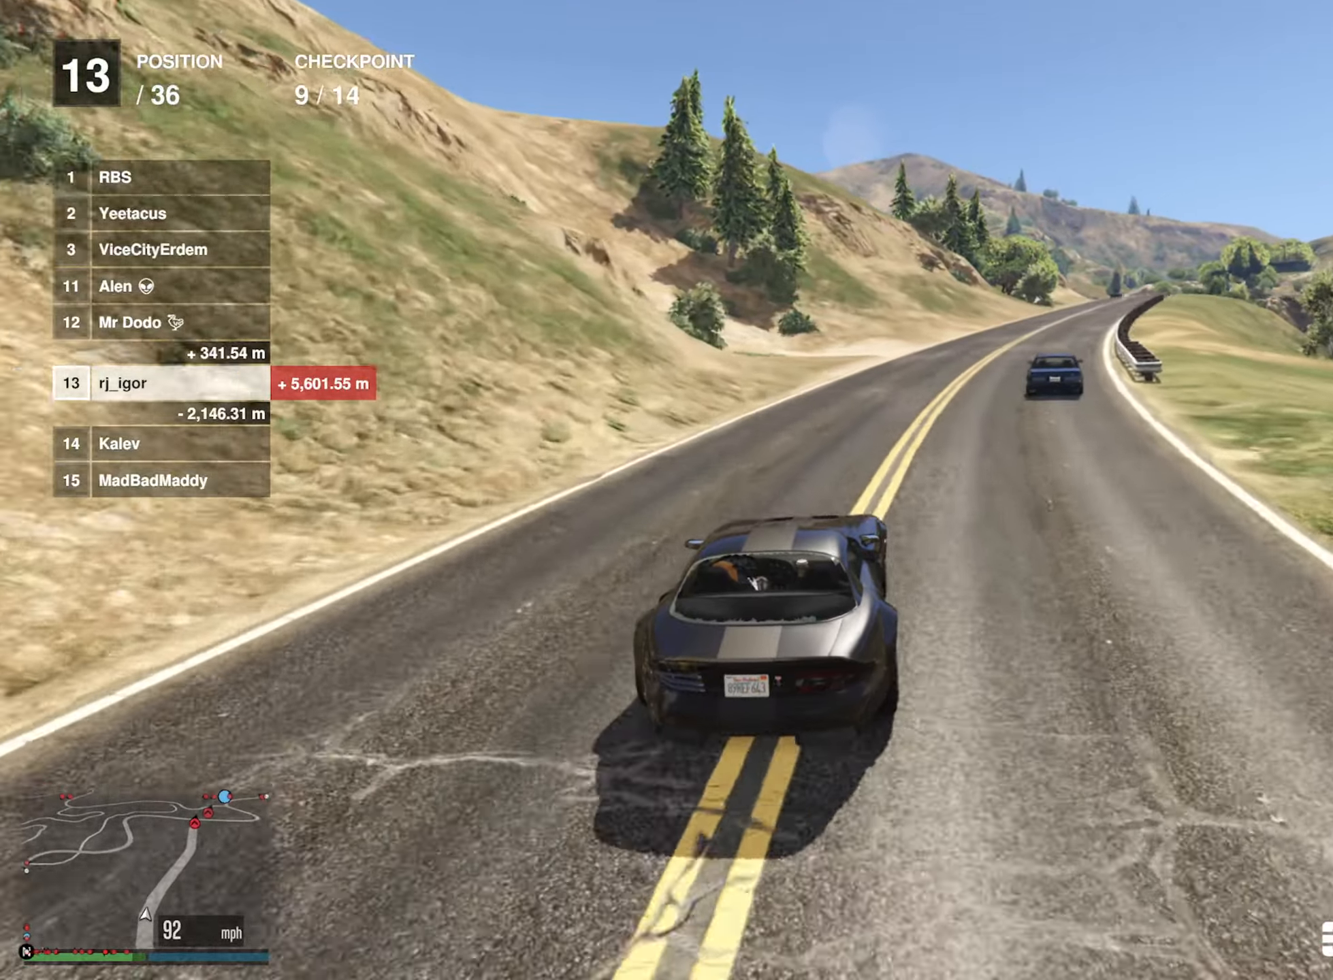
{"buttons": ["R2"], "left_stick": "center", "right_stick": "center", "events": [[133, "left_stick", "center"], [300, "left_stick", "down-right"], [450, "left_stick", "center"]]}
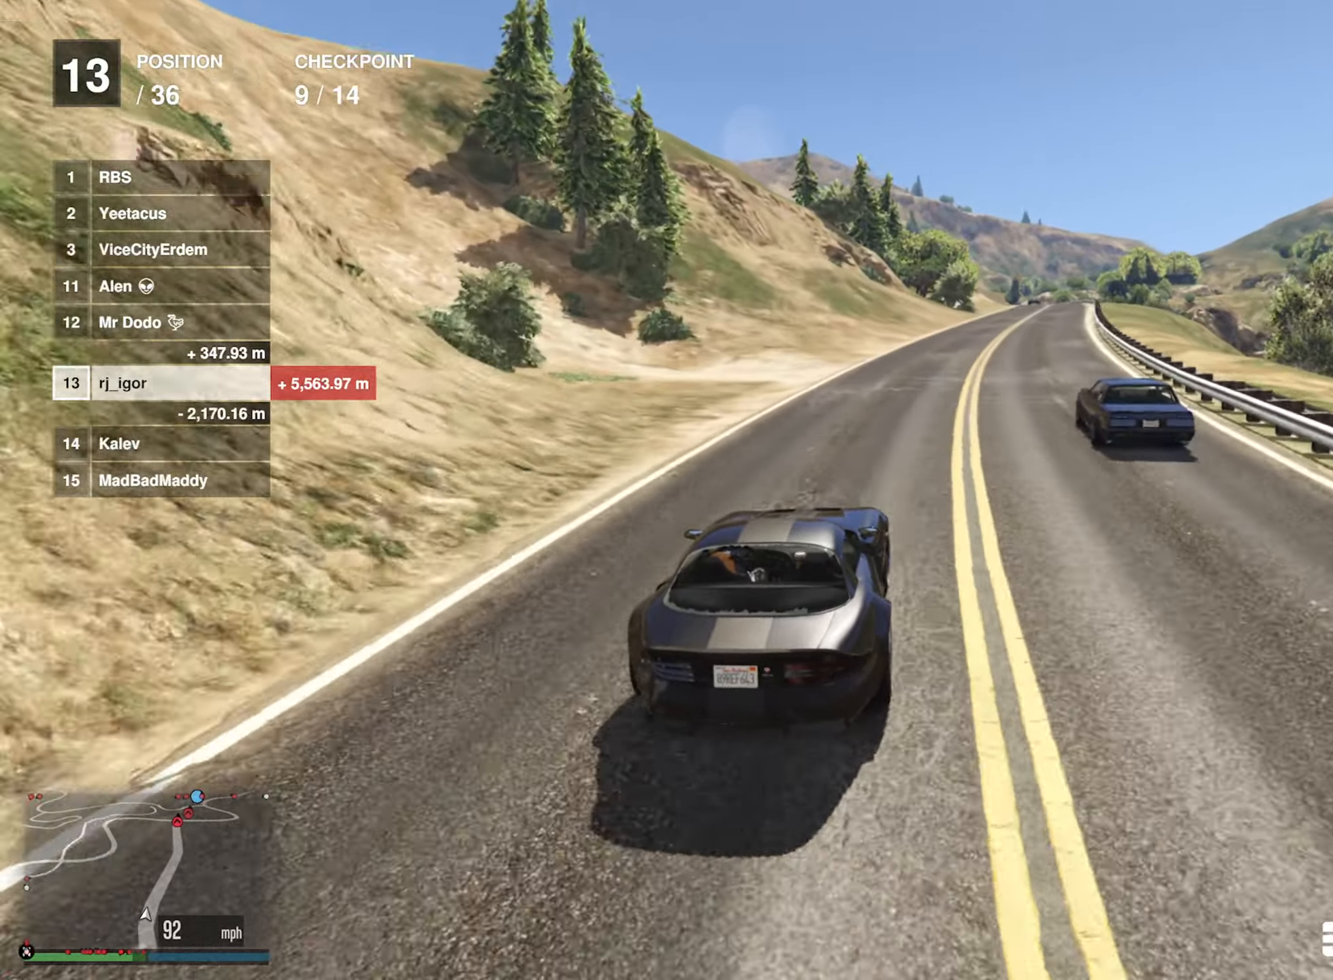
{"buttons": ["R2"], "left_stick": "down-right", "right_stick": "center", "events": [[117, "left_stick", "down-right"], [267, "left_stick", "center"], [433, "left_stick", "down-right"]]}
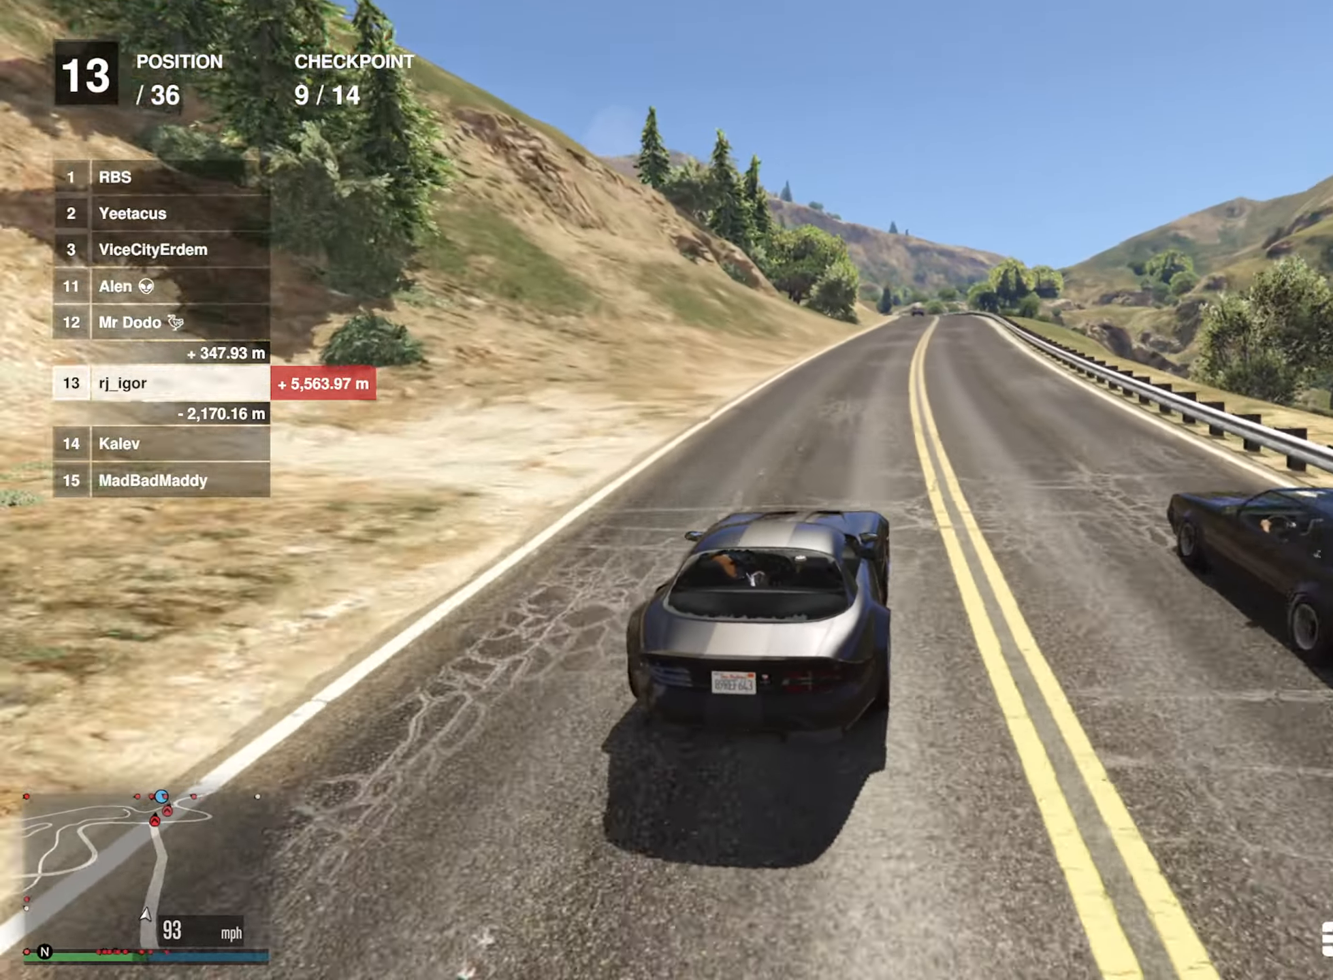
{"buttons": ["R2"], "left_stick": "center", "right_stick": "center", "events": [[50, "left_stick", "center"]]}
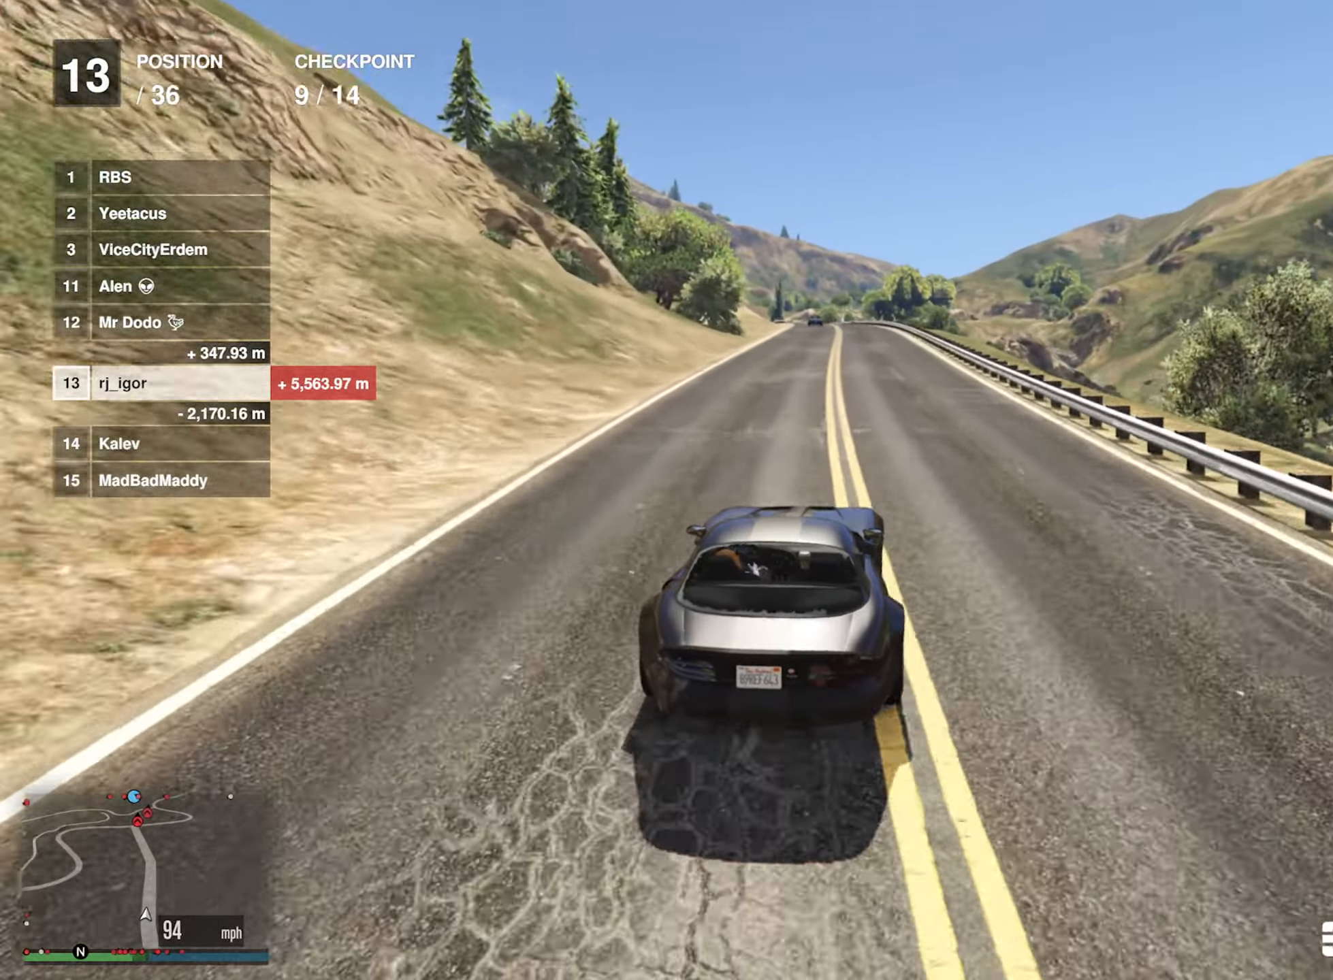
{"buttons": ["R2"], "left_stick": "center", "right_stick": "center", "events": [[183, "left_stick", "down-right"], [267, "left_stick", "center"]]}
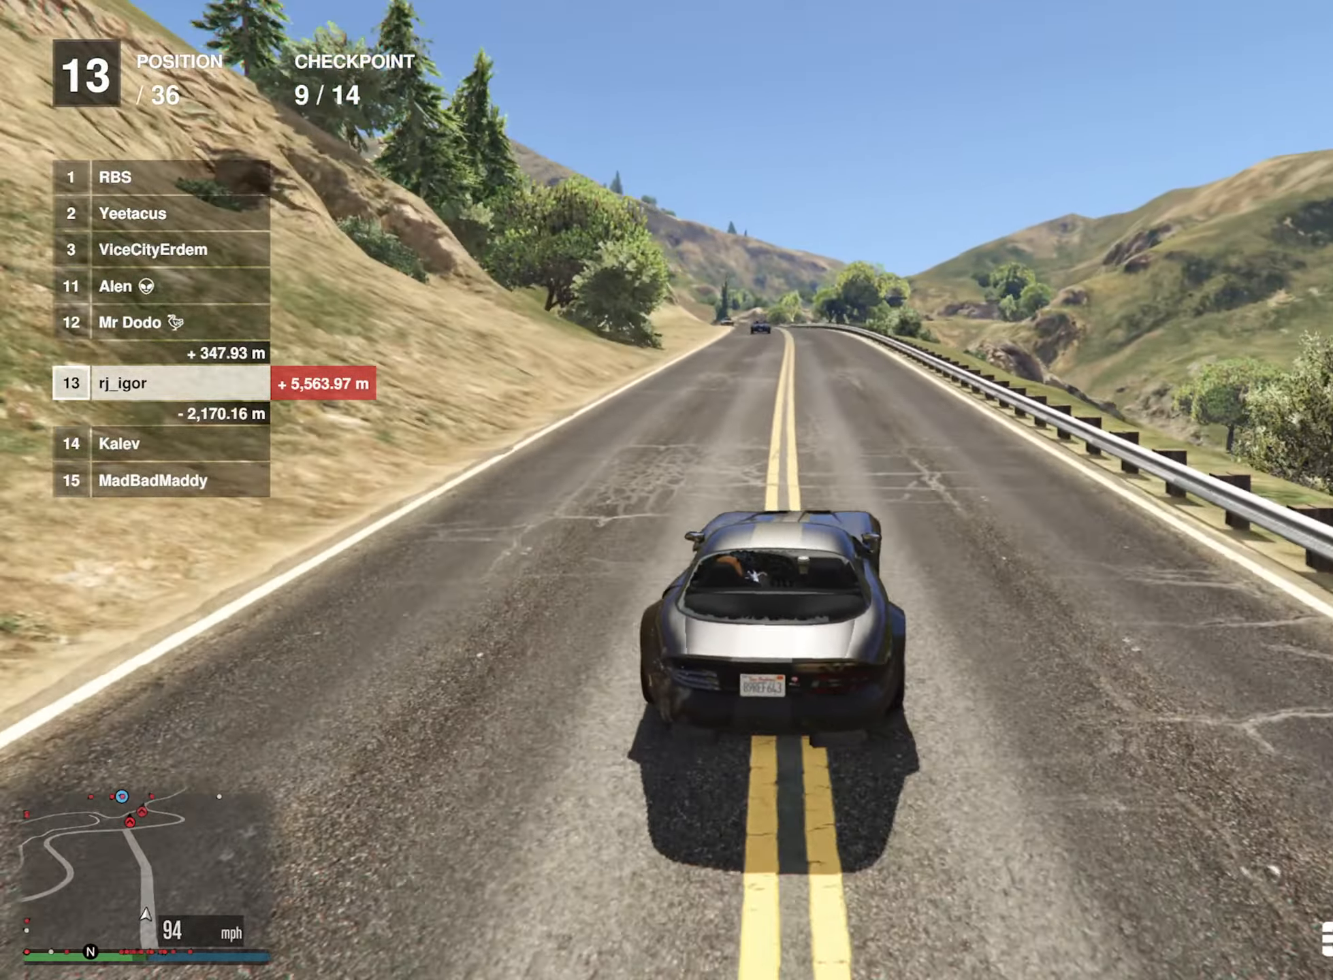
{"buttons": ["R2"], "left_stick": "center", "right_stick": "center", "events": []}
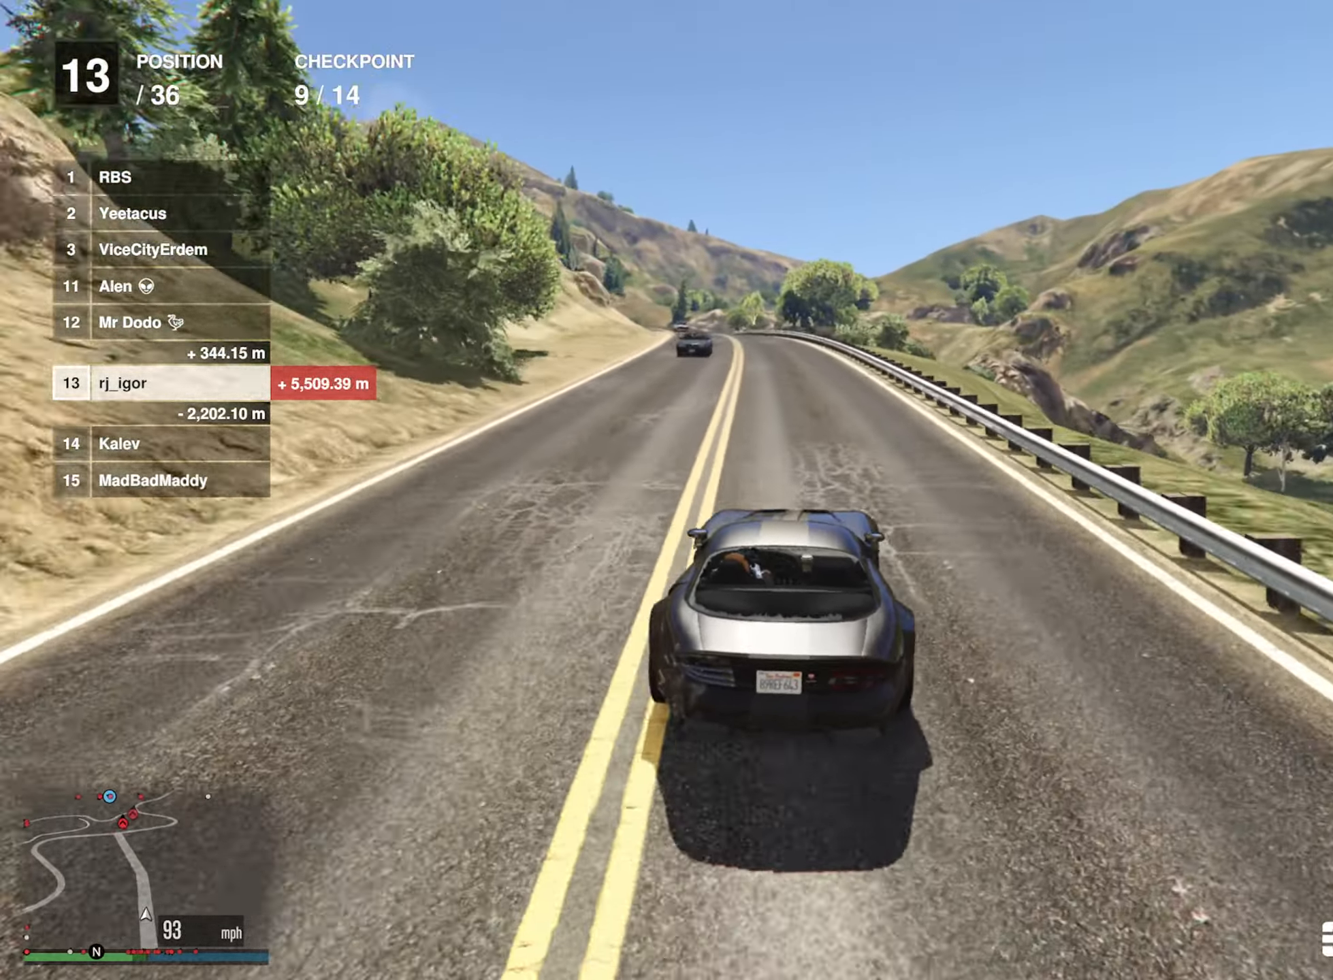
{"buttons": ["R2"], "left_stick": "center", "right_stick": "center", "events": []}
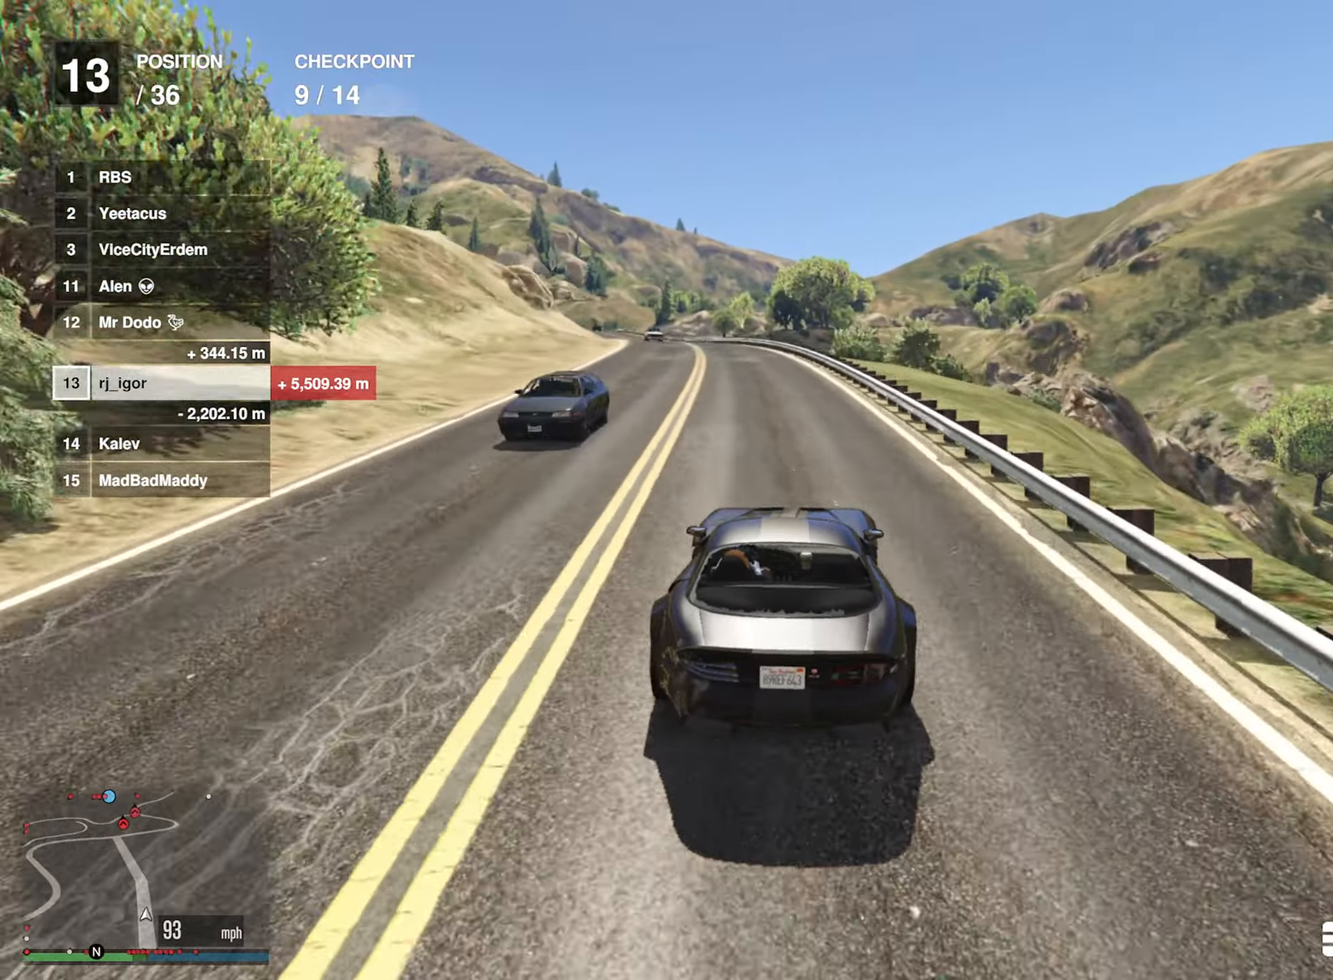
{"buttons": ["R2"], "left_stick": "center", "right_stick": "center", "events": [[117, "left_stick", "left"], [250, "left_stick", "center"]]}
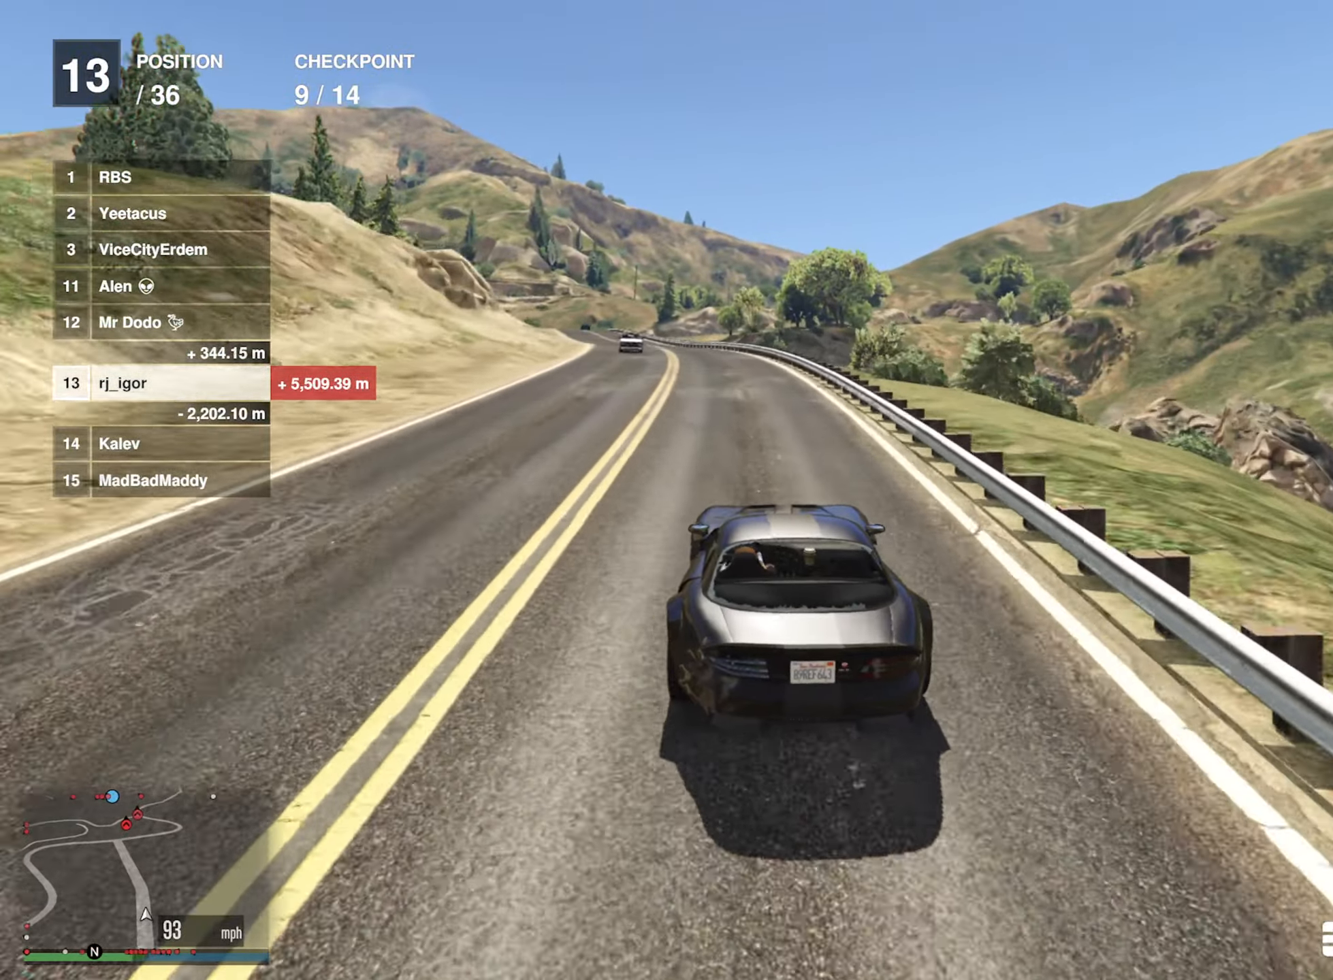
{"buttons": ["R2"], "left_stick": "left", "right_stick": "center", "events": [[467, "left_stick", "left"]]}
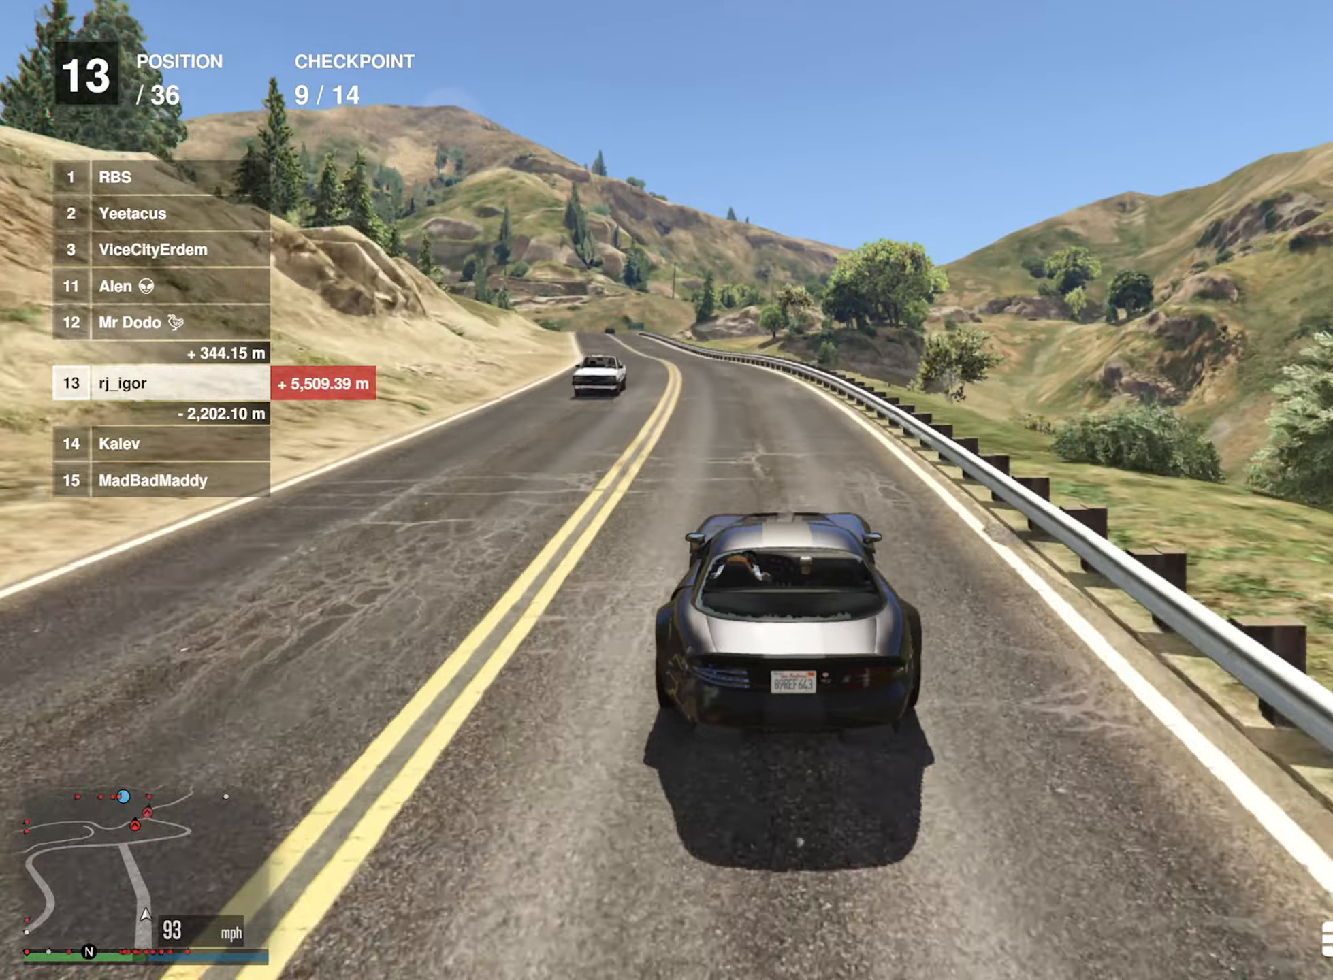
{"buttons": ["R2"], "left_stick": "center", "right_stick": "center", "events": [[150, "left_stick", "center"], [384, "left_stick", "left"], [484, "left_stick", "center"]]}
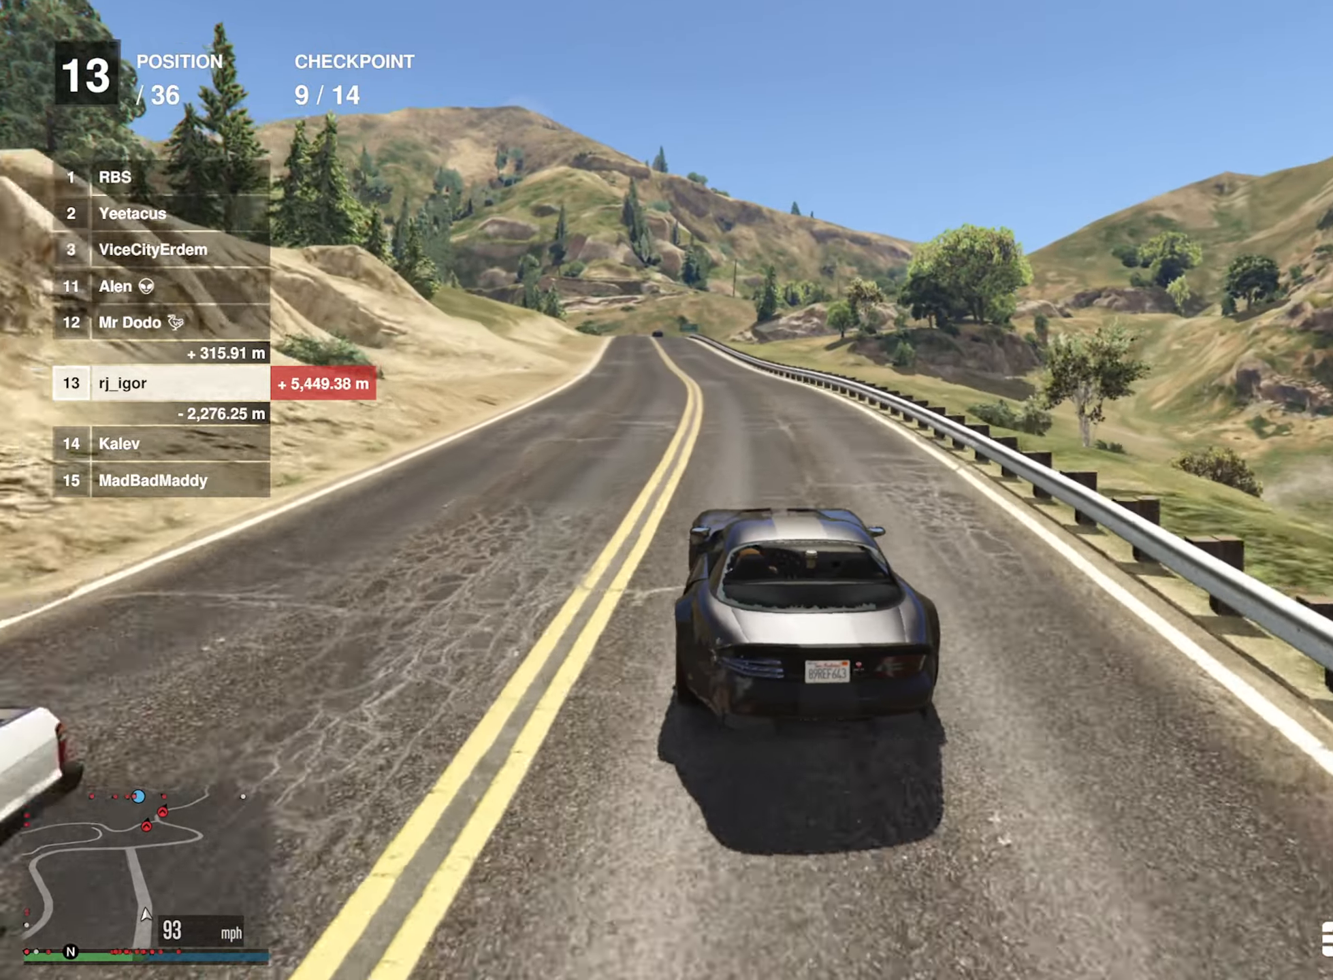
{"buttons": ["R2"], "left_stick": "center", "right_stick": "center", "events": []}
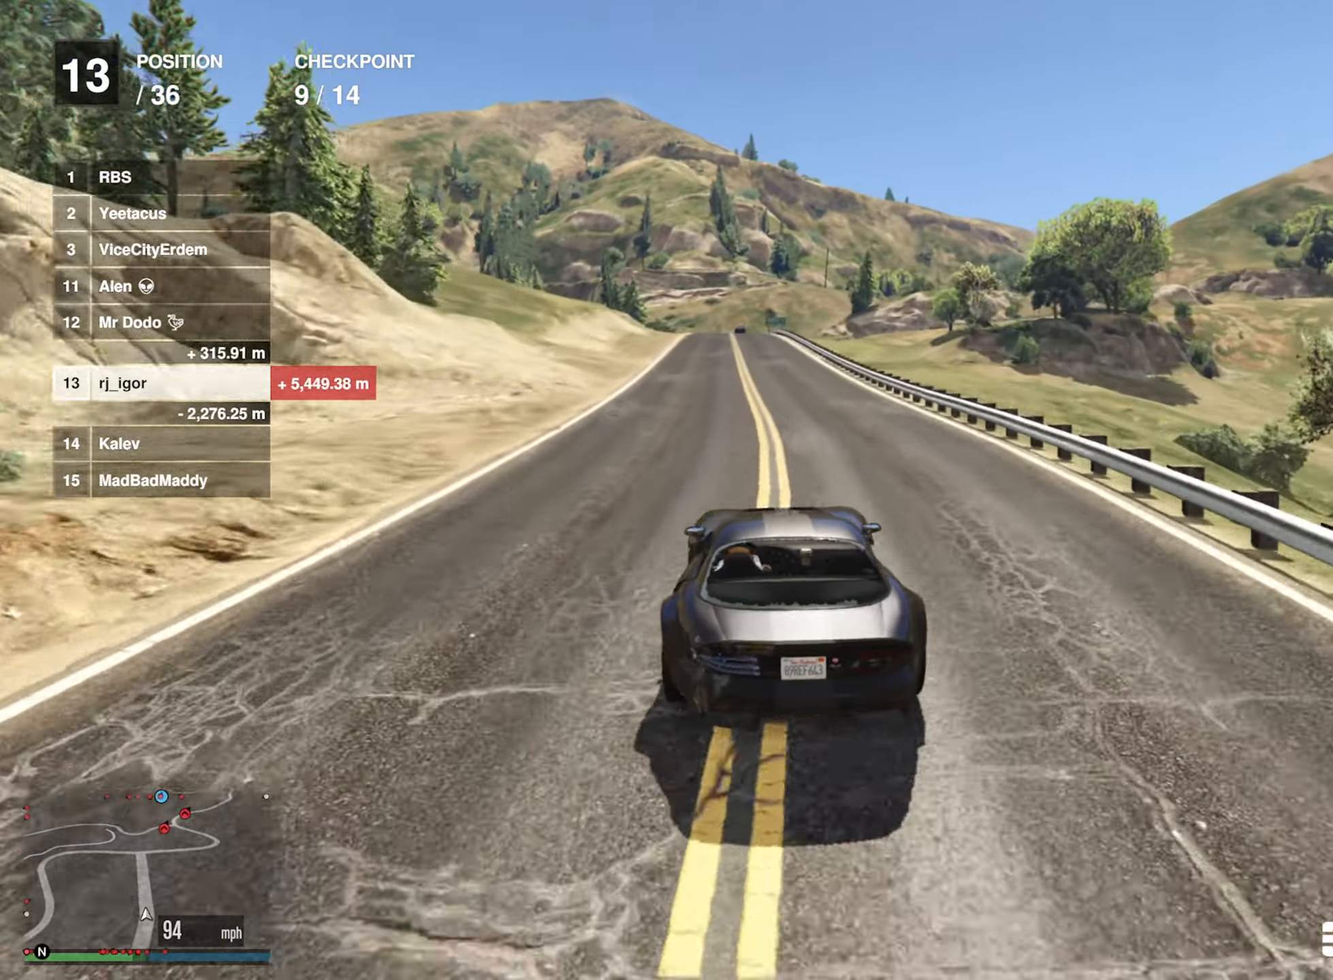
{"buttons": ["R2"], "left_stick": "center", "right_stick": "center", "events": [[217, "left_stick", "left"], [384, "left_stick", "center"]]}
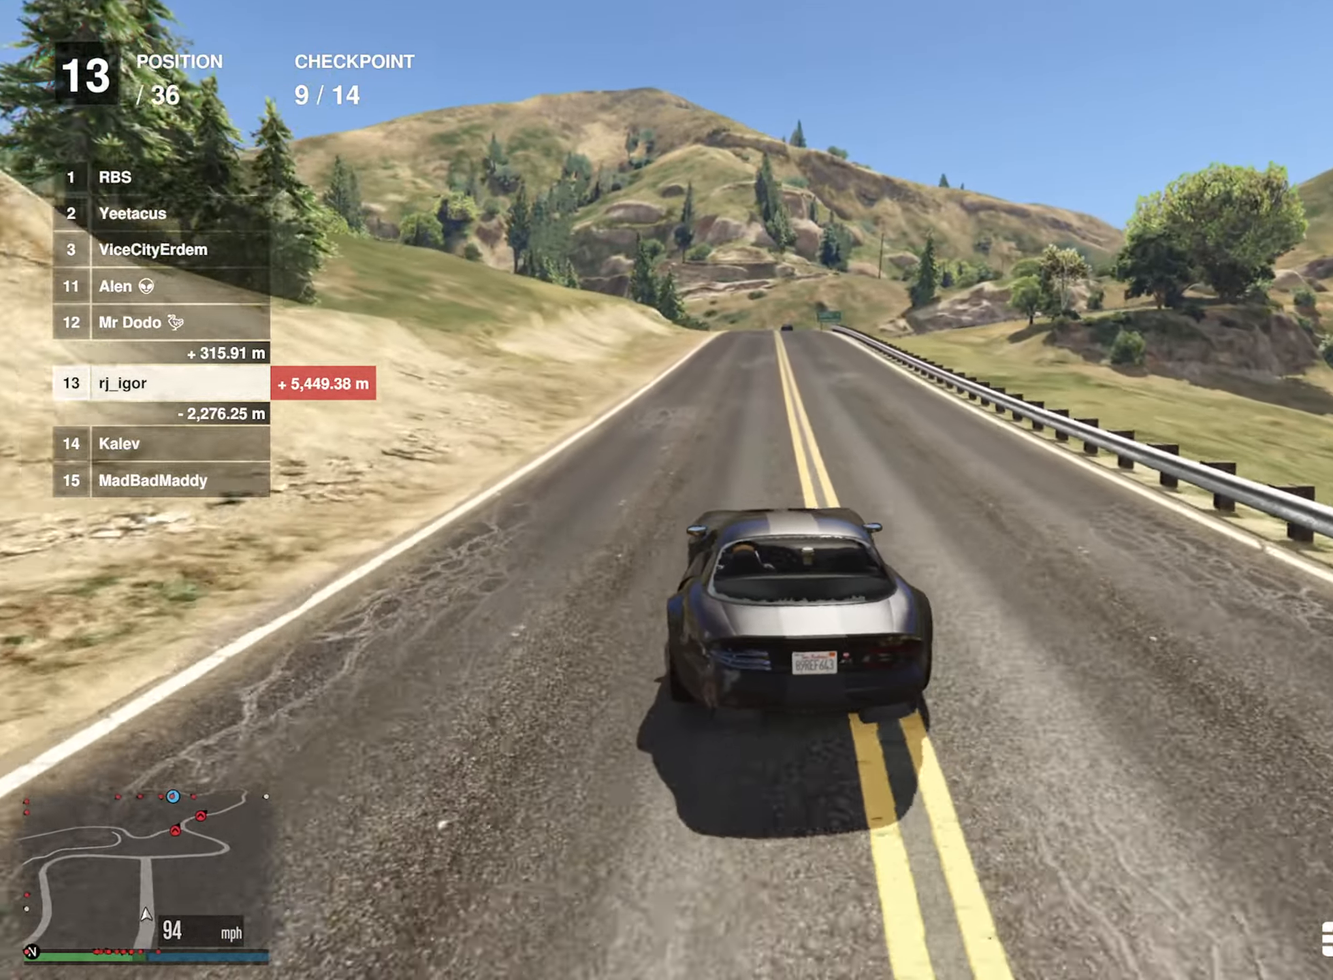
{"buttons": ["R2"], "left_stick": "center", "right_stick": "center", "events": []}
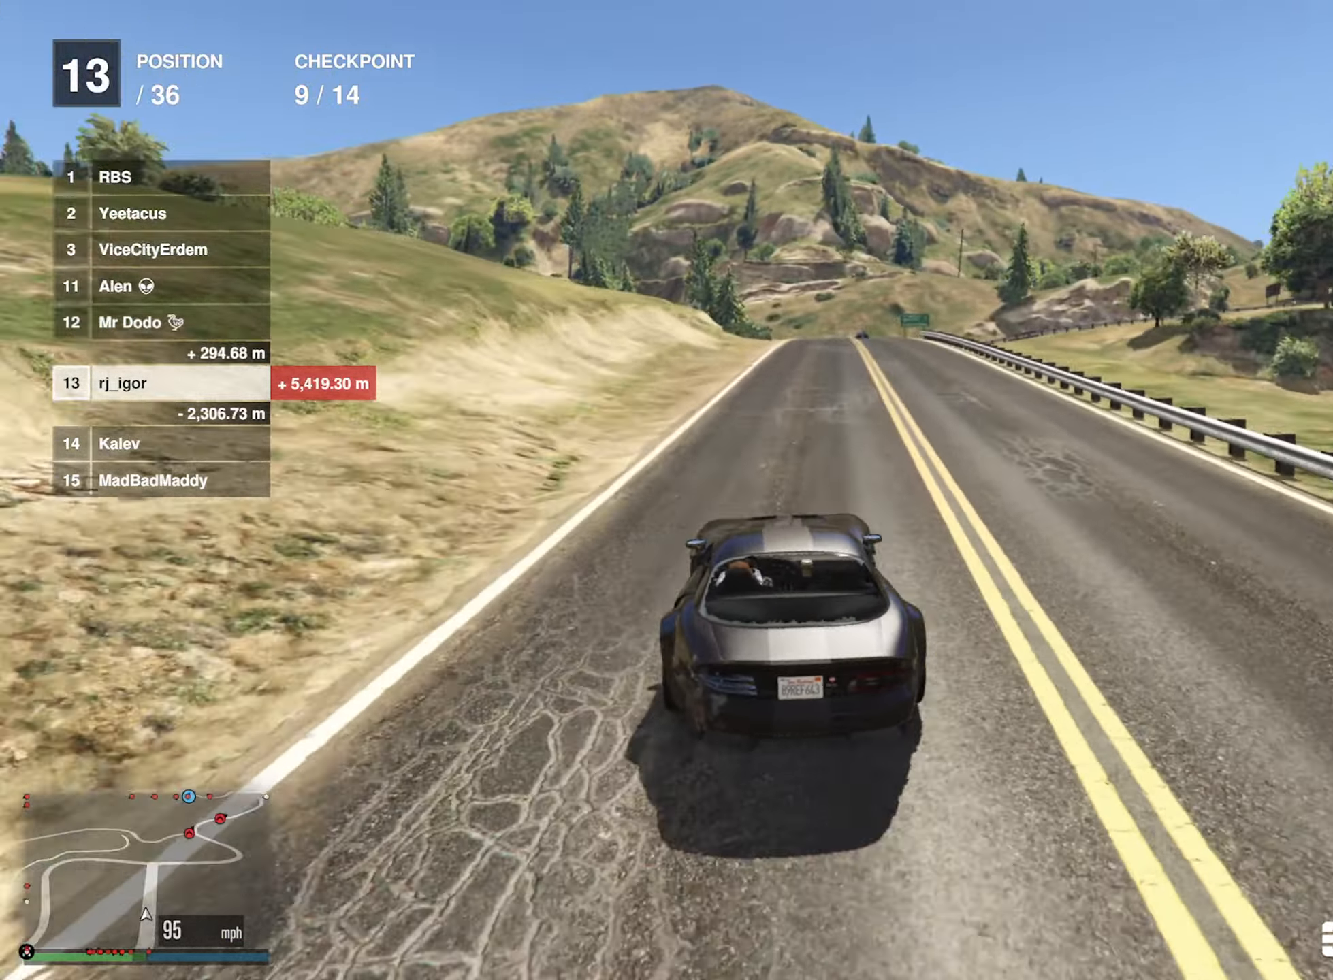
{"buttons": ["R2"], "left_stick": "down-right", "right_stick": "center", "events": [[367, "left_stick", "down-right"]]}
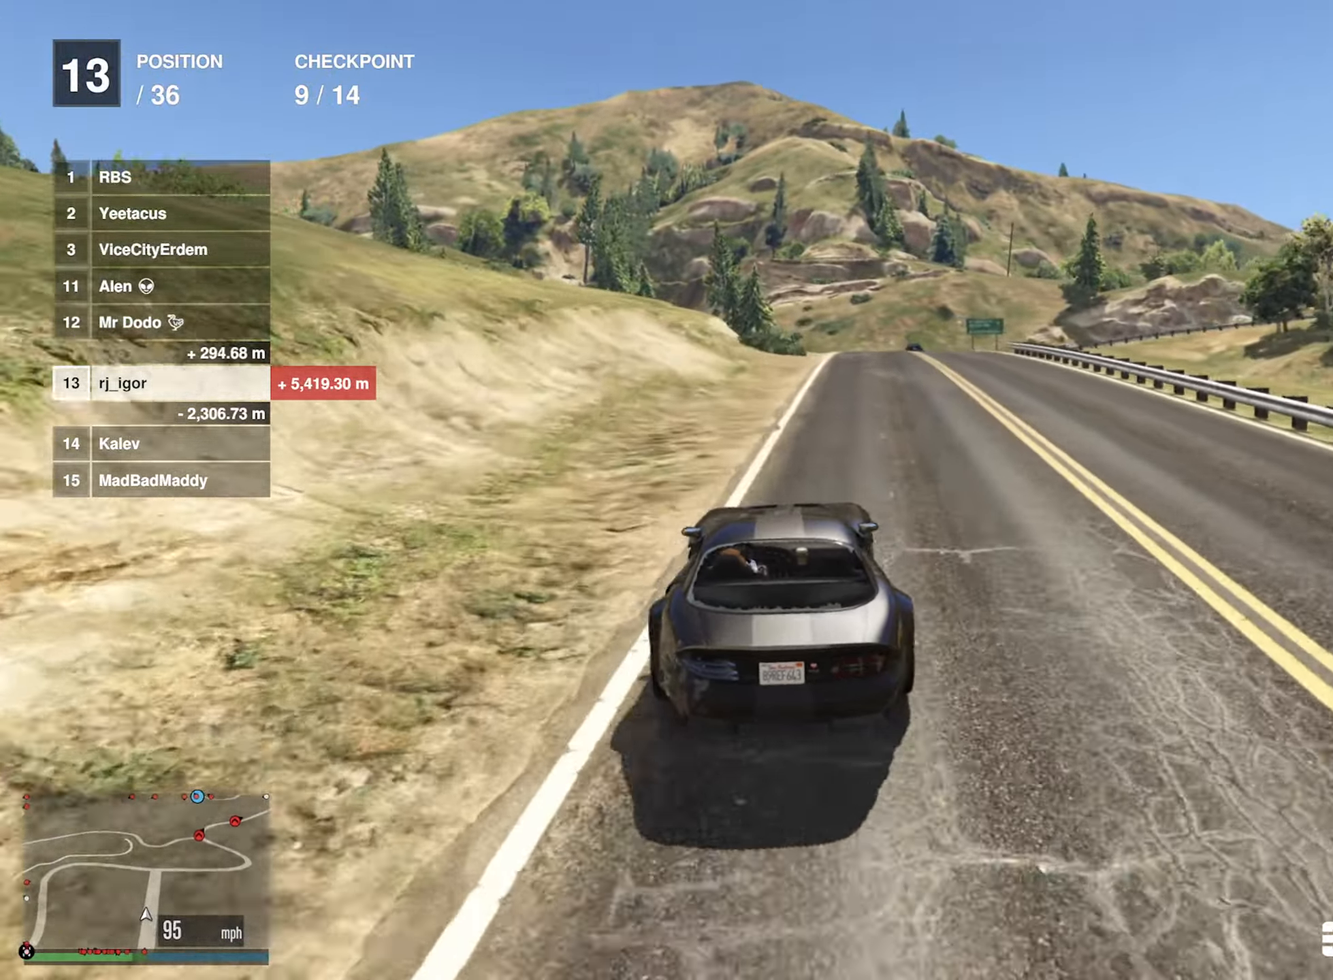
{"buttons": ["R2"], "left_stick": "center", "right_stick": "center", "events": [[17, "left_stick", "center"], [284, "left_stick", "down-right"], [450, "left_stick", "center"]]}
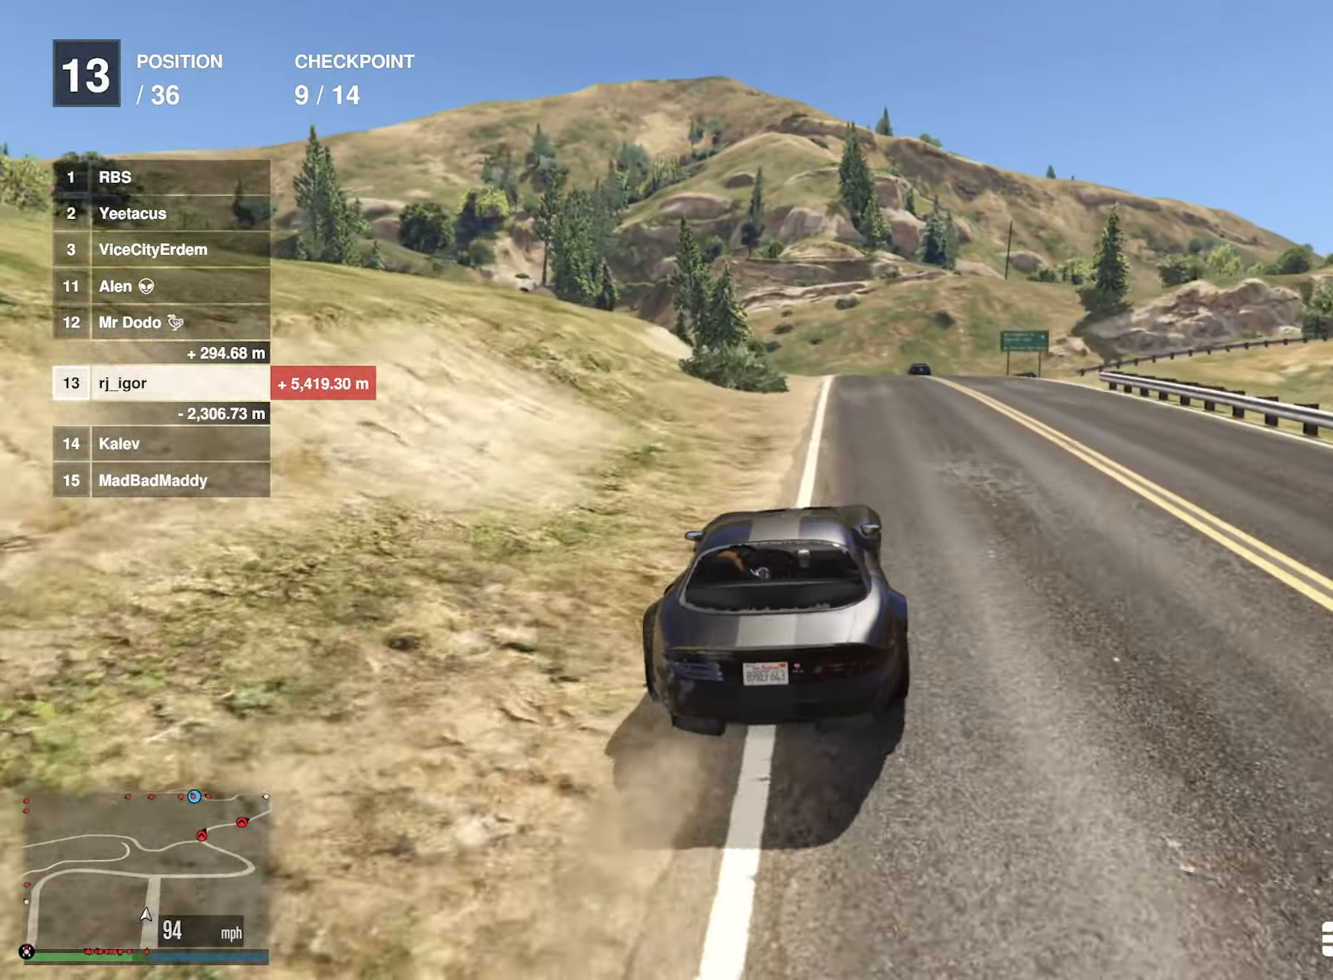
{"buttons": [], "left_stick": "down-right", "right_stick": "center", "events": [[217, "left_stick", "down-right"], [334, "left_stick", "center"], [434, "R2", "up"], [450, "left_stick", "down-right"]]}